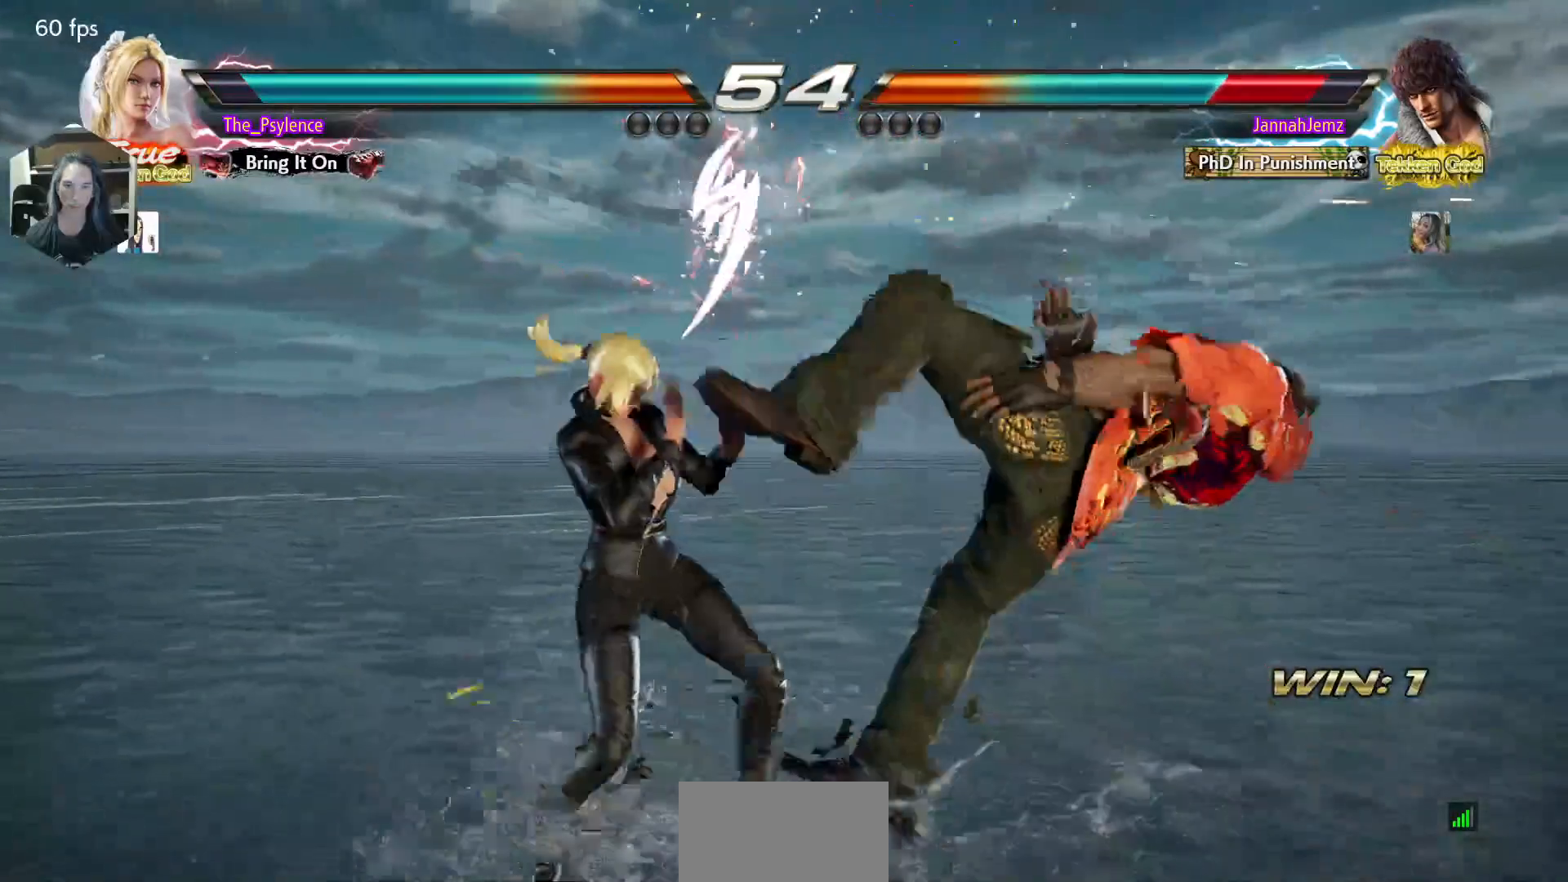
Gameplay with a controller (arcade stick); each line is a JSON object with the inputs held at the frame after it. "events" lists button and stick changes between this image and that frame as [ms after this image, input, new state], when the widget could be followed in between. Not read: L3 R3.
{"buttons": ["DPAD_RIGHT"], "events": [[33, "CROSS", "down"], [67, "DPAD_DOWN", "up"], [83, "DPAD_RIGHT", "up"], [100, "CROSS", "up"], [283, "TRIANGLE", "down"], [400, "DPAD_RIGHT", "down"], [400, "TRIANGLE", "up"]]}
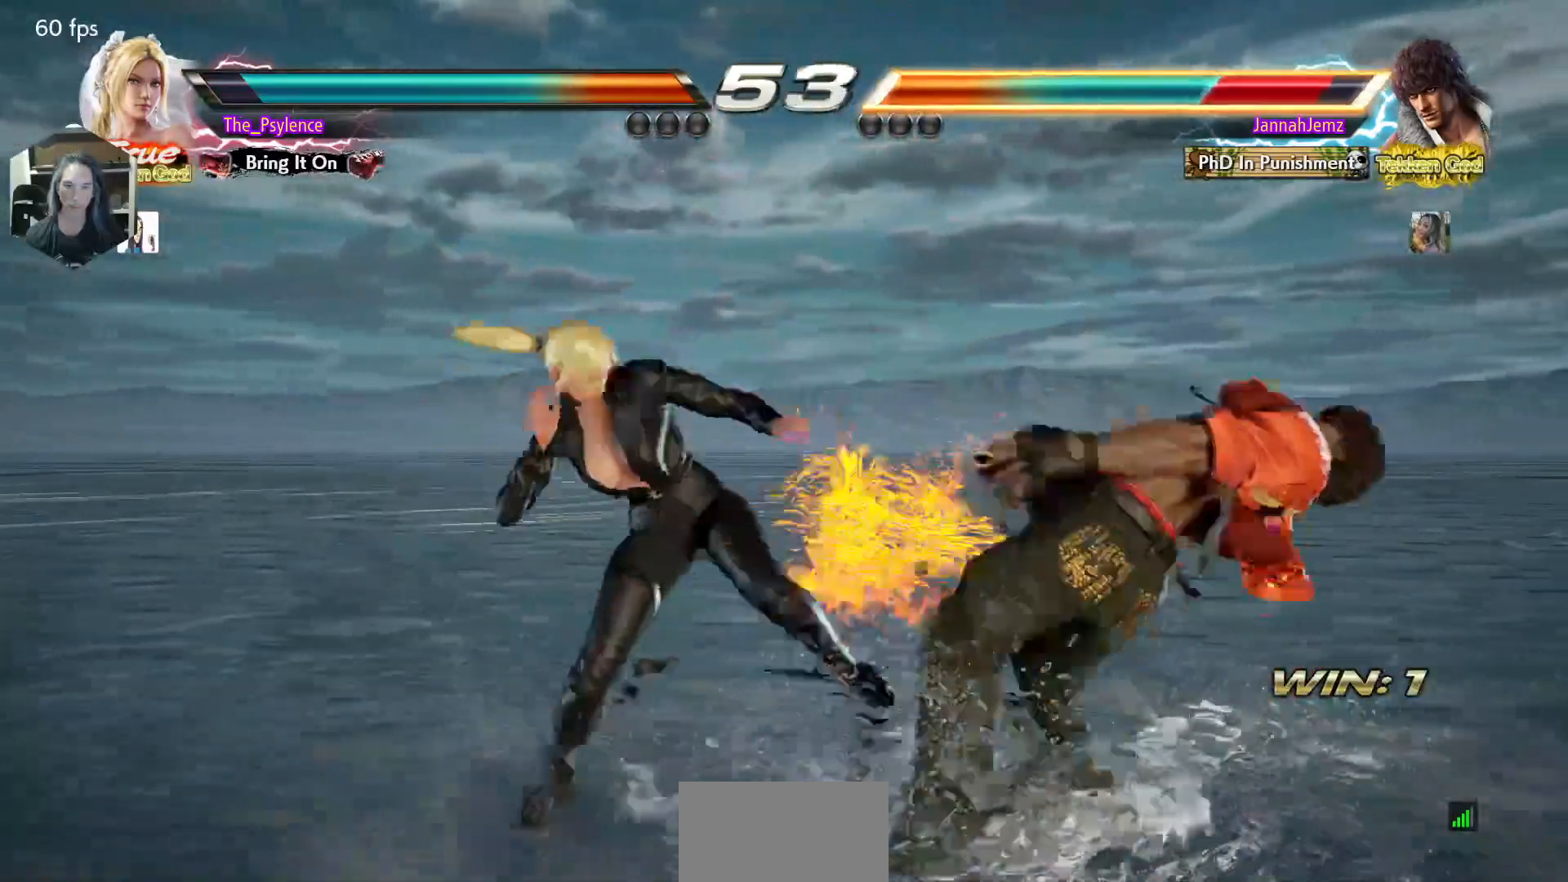
{"buttons": ["SQUARE"], "events": [[233, "DPAD_RIGHT", "up"], [433, "SQUARE", "down"]]}
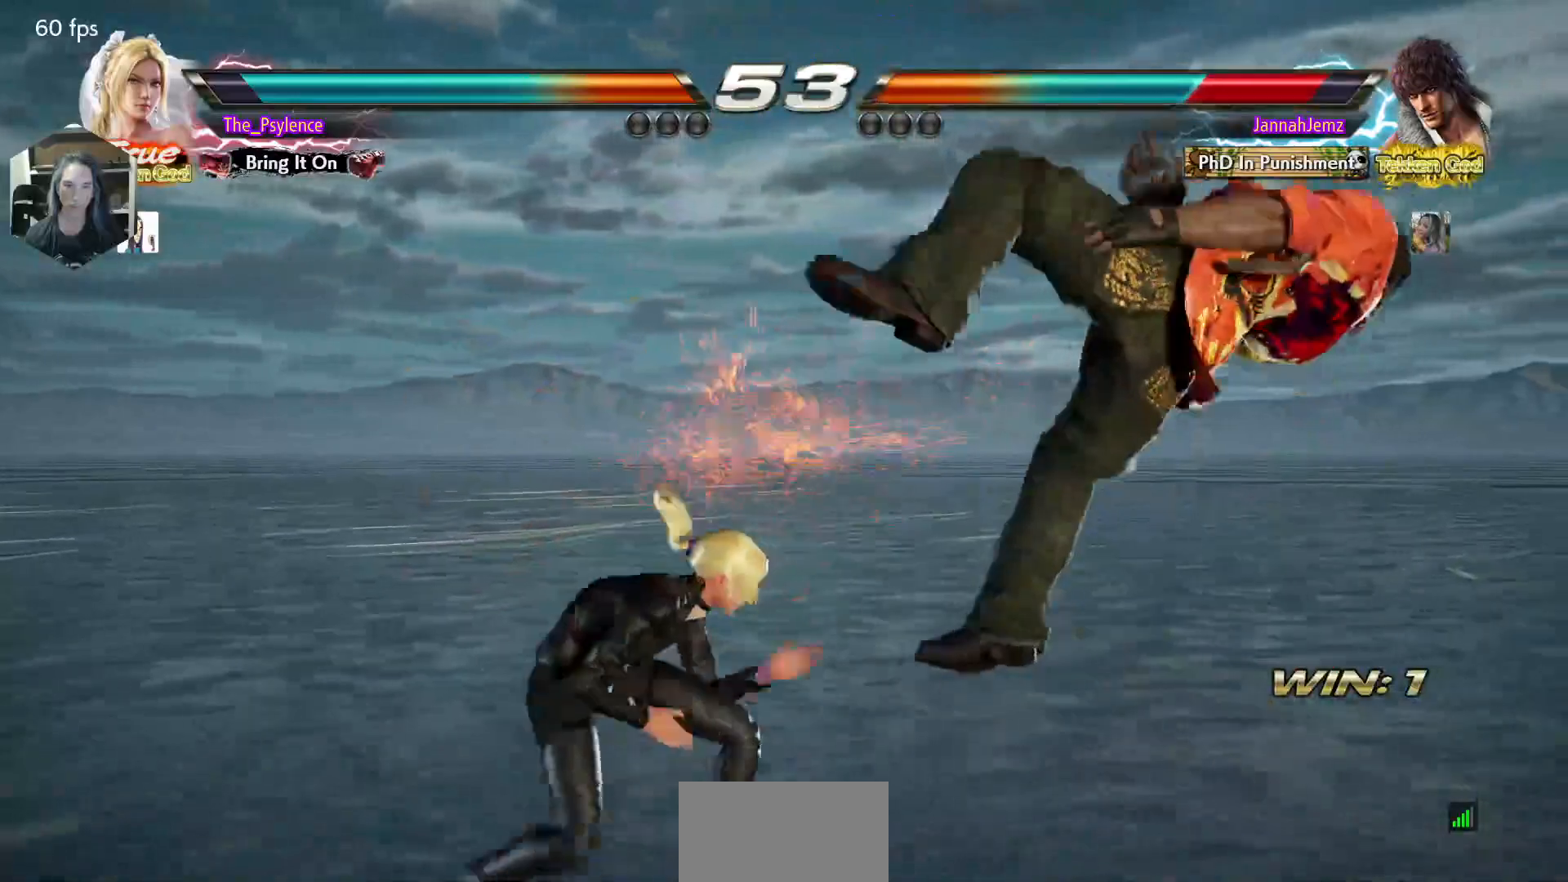
{"buttons": ["TRIANGLE"], "events": [[67, "TRIANGLE", "down"], [150, "TRIANGLE", "up"], [183, "SQUARE", "up"], [317, "TRIANGLE", "down"], [350, "SQUARE", "down"], [367, "CROSS", "down"], [400, "TRIANGLE", "up"], [417, "SQUARE", "up"], [433, "CROSS", "up"], [500, "TRIANGLE", "down"]]}
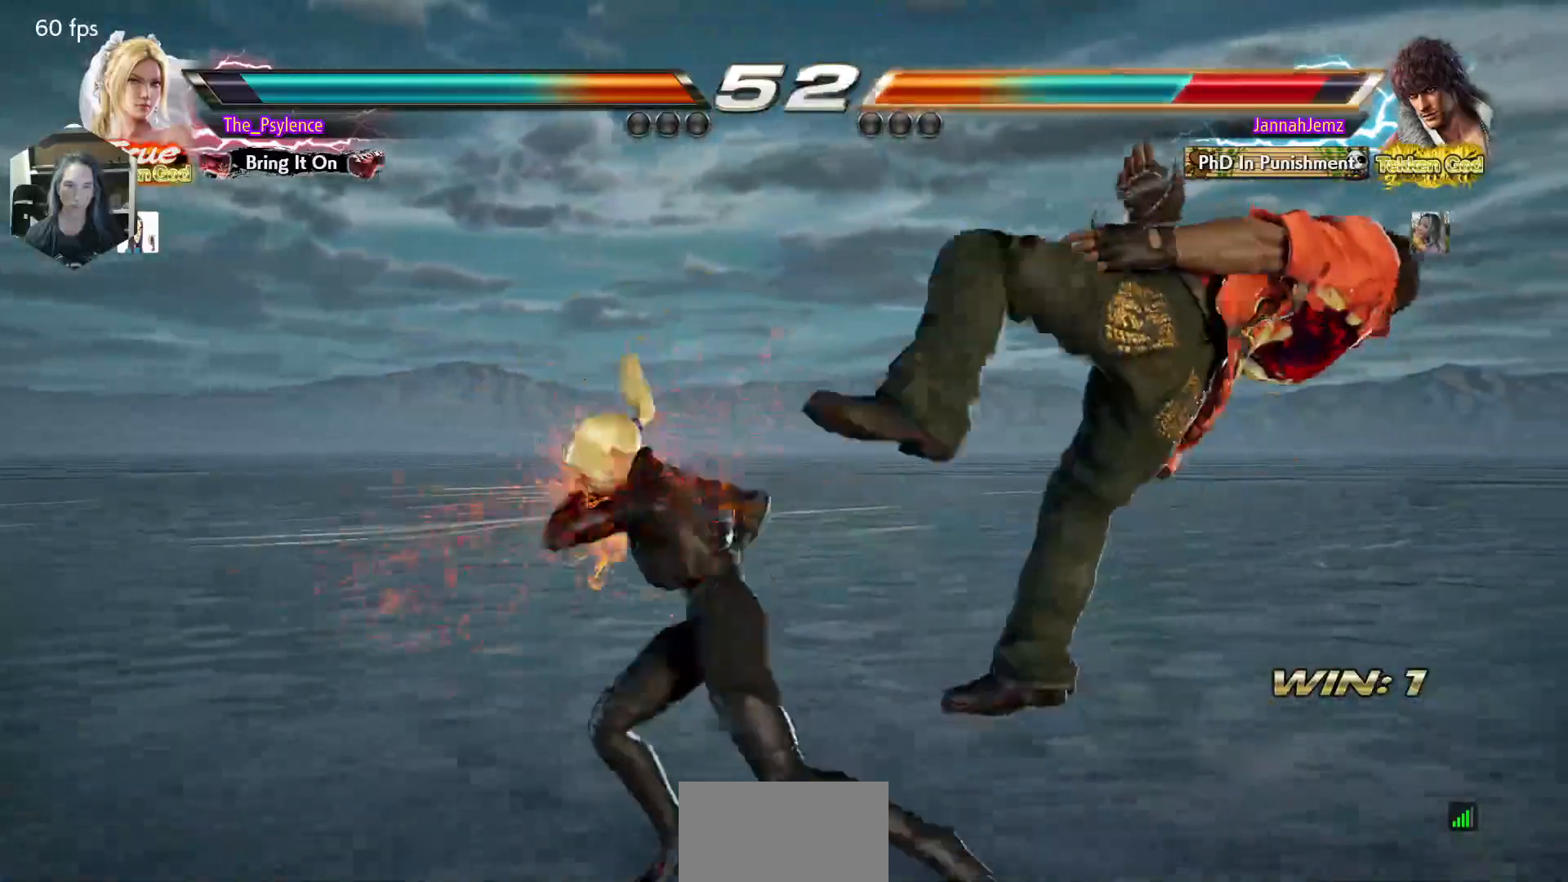
{"buttons": [], "events": [[17, "CROSS", "down"], [17, "SQUARE", "down"], [67, "CROSS", "up"], [67, "SQUARE", "up"], [83, "TRIANGLE", "up"], [150, "TRIANGLE", "down"], [167, "CROSS", "down"], [167, "SQUARE", "down"], [333, "CROSS", "up"], [333, "SQUARE", "up"], [350, "TRIANGLE", "up"]]}
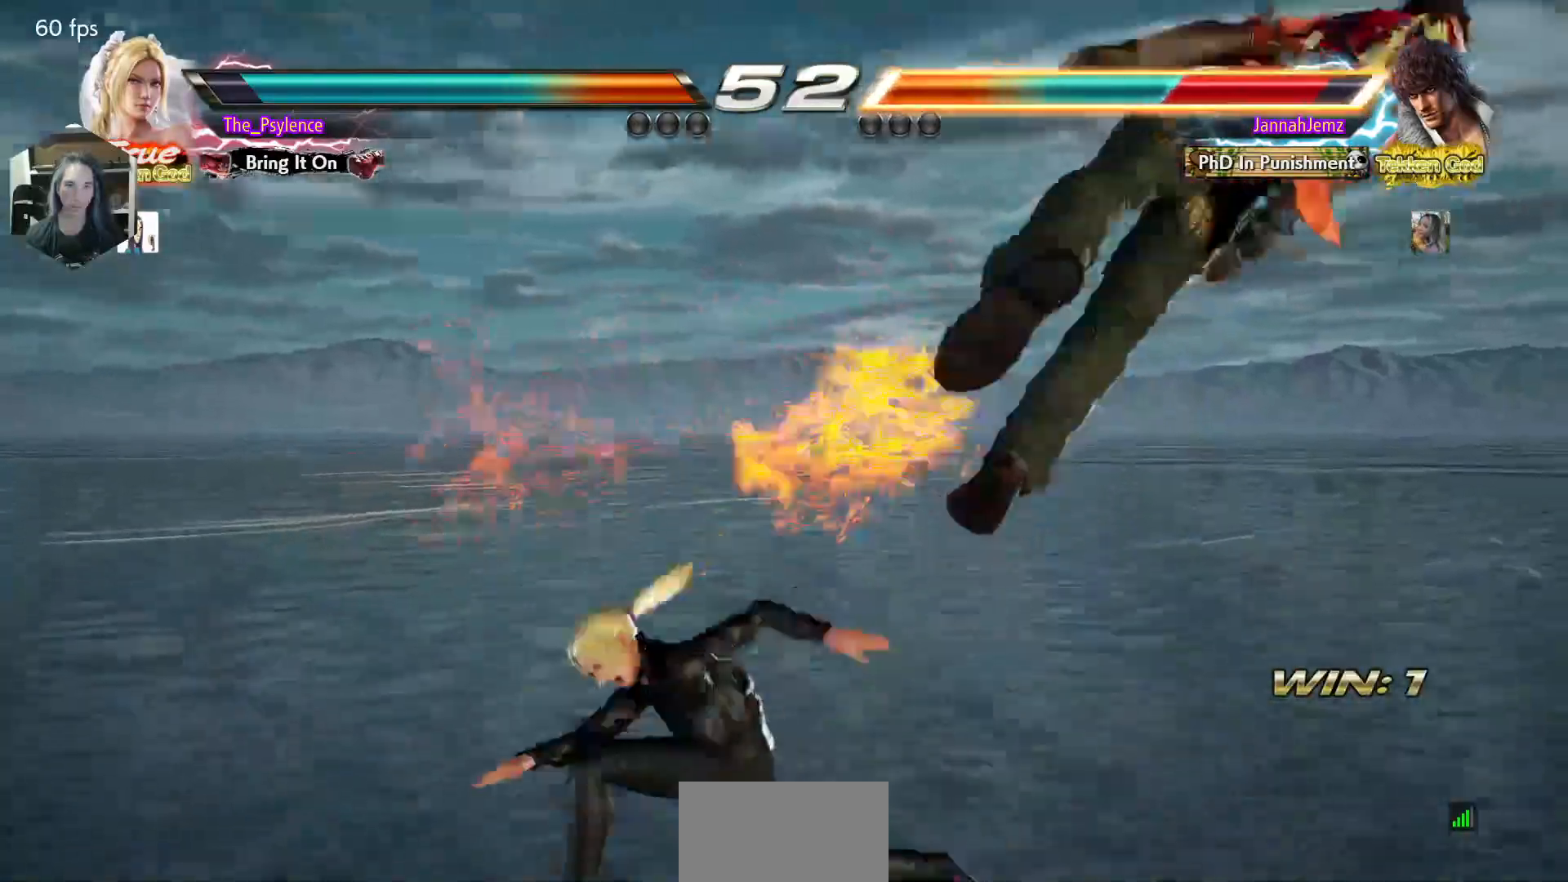
{"buttons": [], "events": [[233, "DPAD_RIGHT", "down"], [317, "DPAD_RIGHT", "up"], [417, "DPAD_RIGHT", "down"], [450, "DPAD_RIGHT", "up"]]}
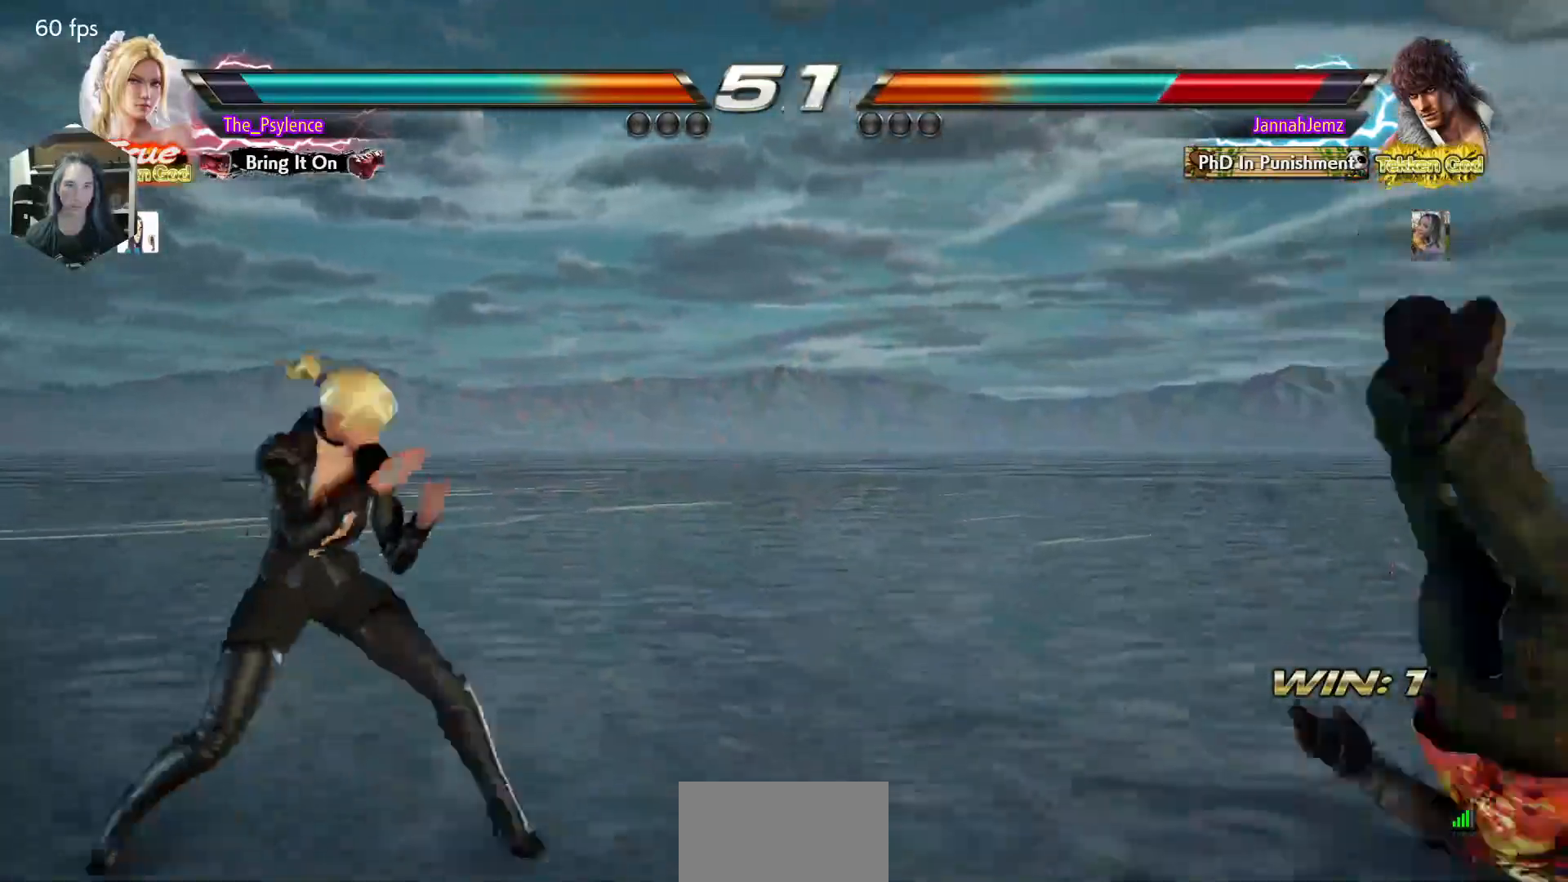
{"buttons": ["SQUARE"], "events": [[33, "DPAD_RIGHT", "down"], [100, "DPAD_RIGHT", "up"], [133, "DPAD_DOWN", "down"], [200, "DPAD_RIGHT", "down"], [217, "DPAD_DOWN", "up"], [233, "DPAD_RIGHT", "up"], [250, "SQUARE", "down"]]}
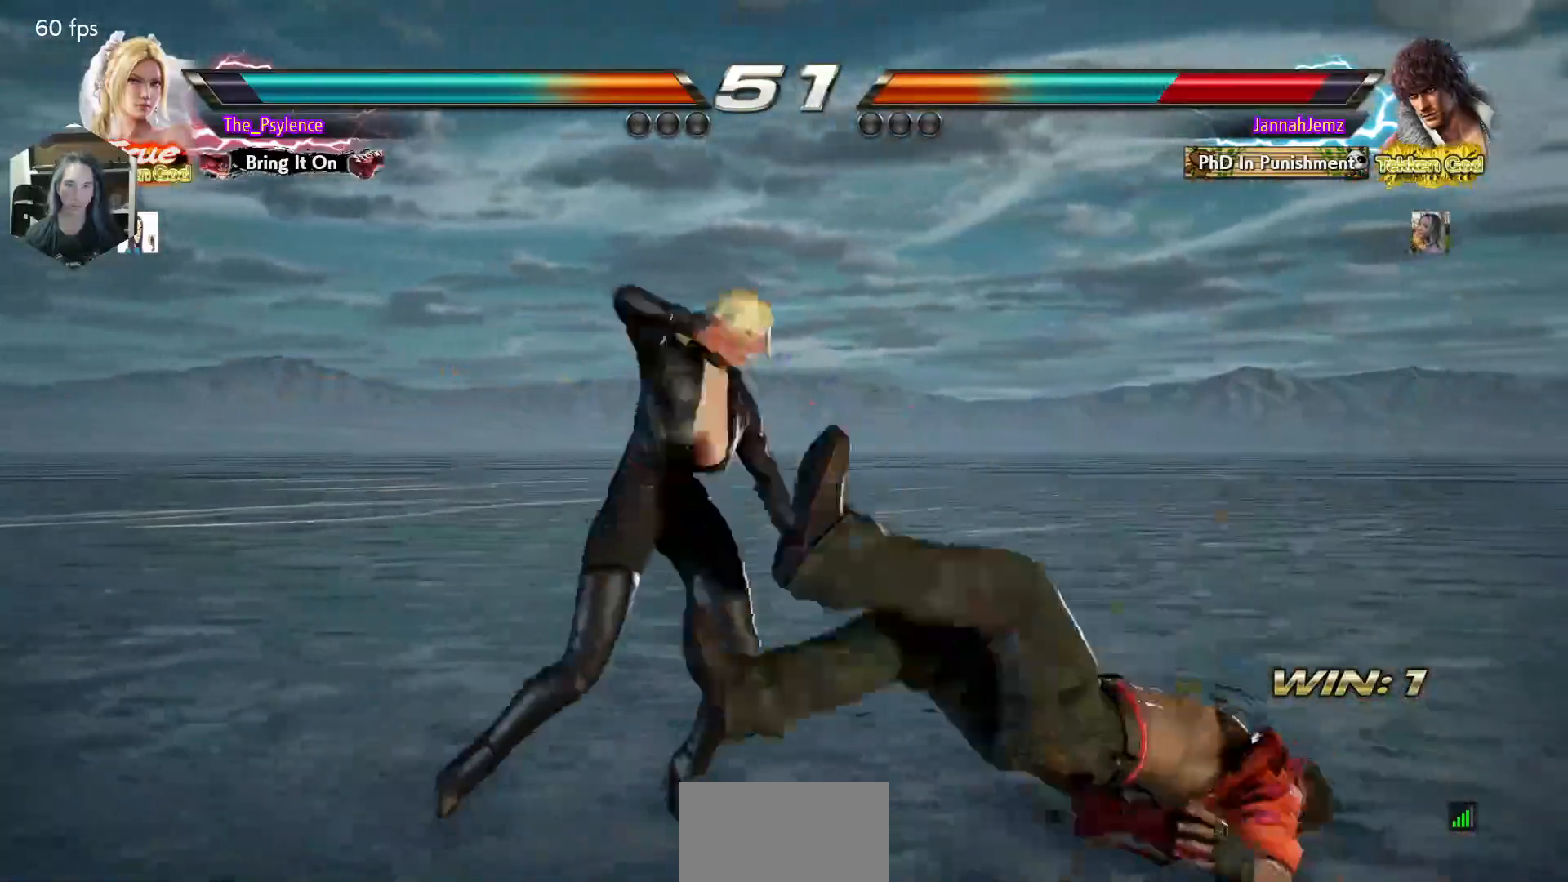
{"buttons": ["TRIANGLE"], "events": [[250, "DPAD_RIGHT", "down"], [300, "TRIANGLE", "down"], [367, "DPAD_RIGHT", "up"], [383, "TRIANGLE", "up"], [400, "SQUARE", "up"], [500, "TRIANGLE", "down"]]}
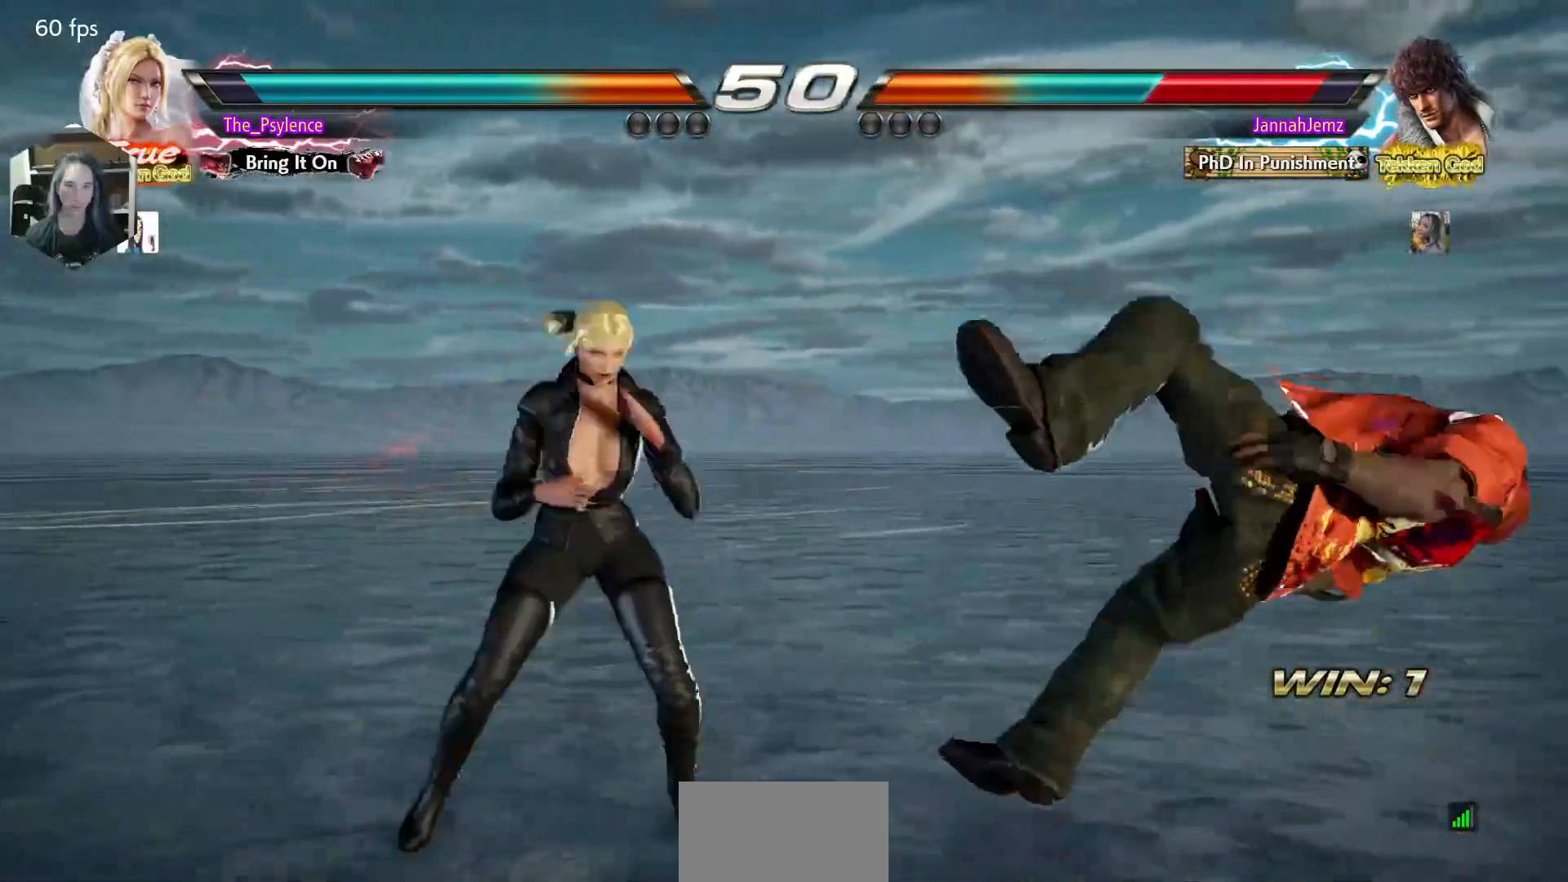
{"buttons": [], "events": [[50, "SQUARE", "down"], [83, "CROSS", "down"], [100, "TRIANGLE", "up"], [150, "SQUARE", "up"], [167, "CROSS", "up"]]}
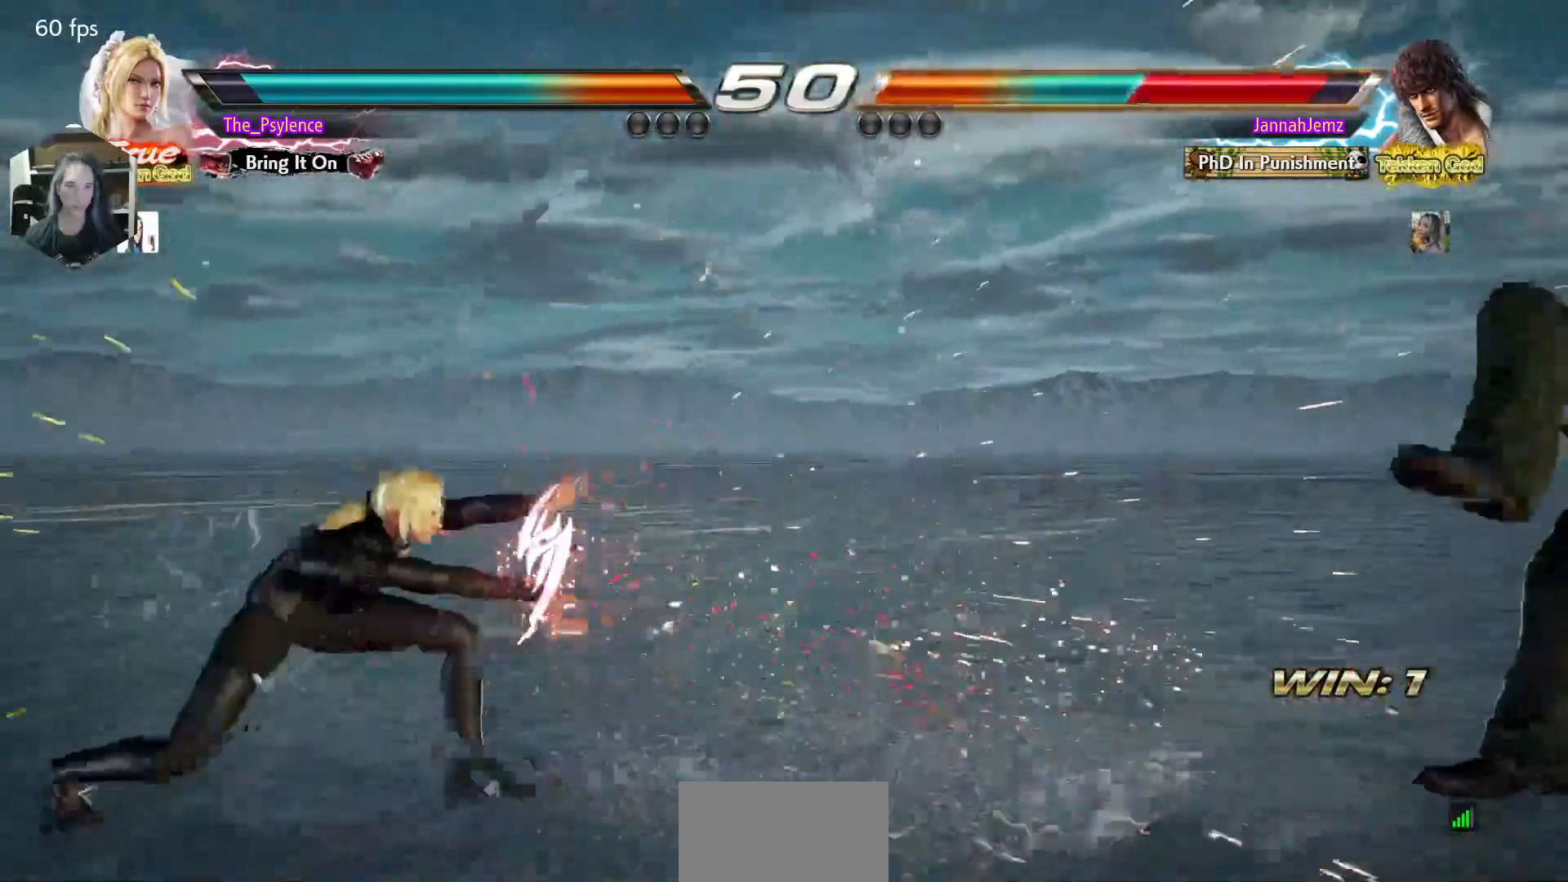
{"buttons": ["DPAD_RIGHT"], "events": [[117, "DPAD_RIGHT", "down"], [200, "DPAD_RIGHT", "up"], [300, "DPAD_RIGHT", "down"], [350, "DPAD_RIGHT", "up"], [433, "DPAD_RIGHT", "down"]]}
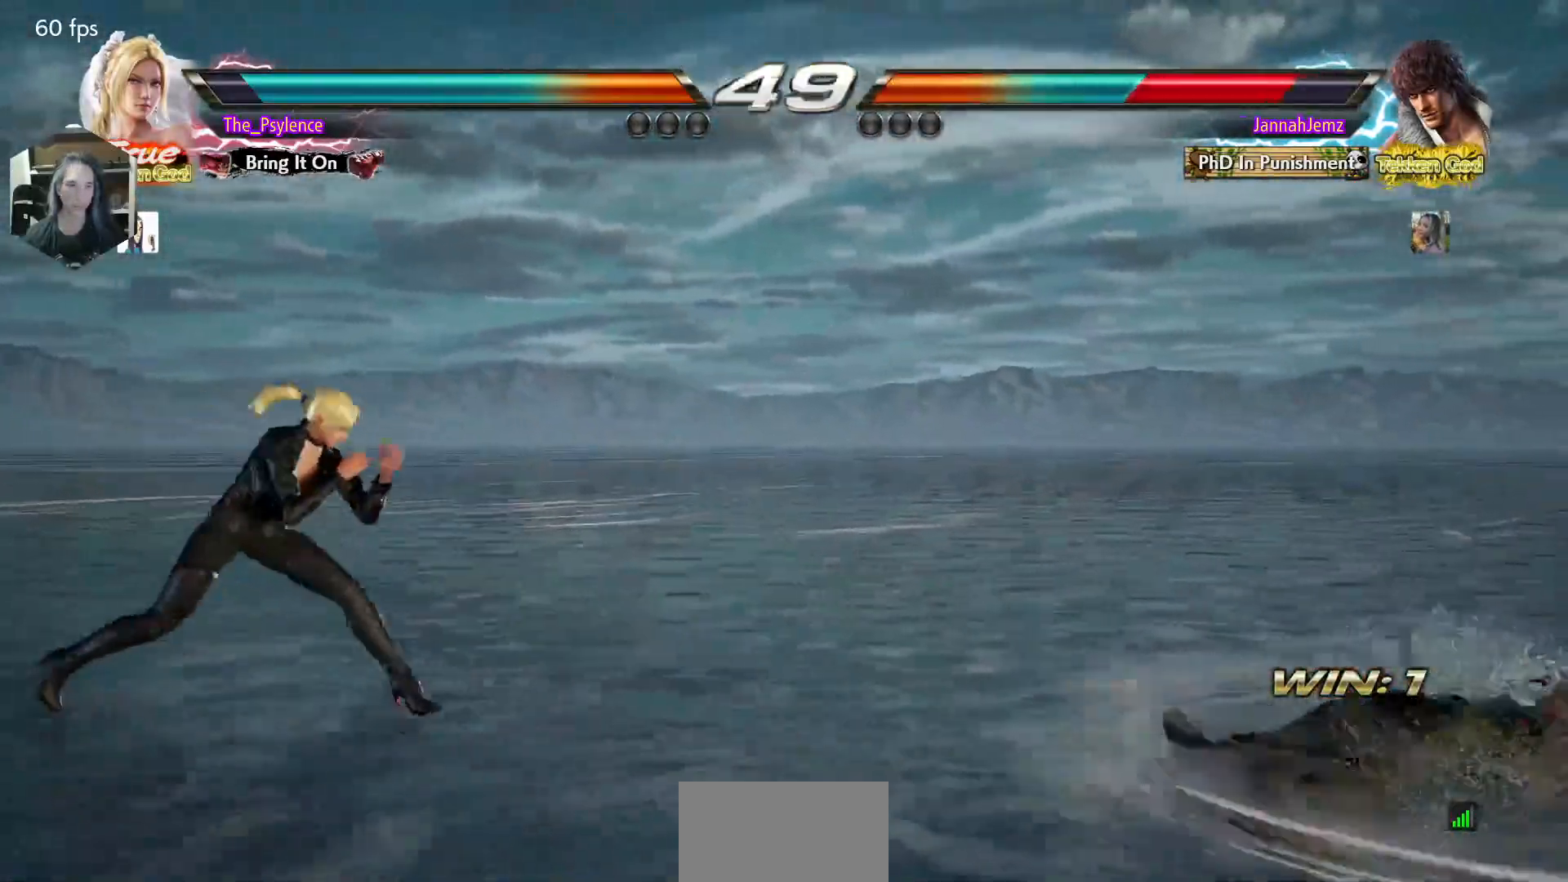
{"buttons": ["DPAD_LEFT"], "events": [[450, "DPAD_RIGHT", "up"], [467, "DPAD_LEFT", "down"]]}
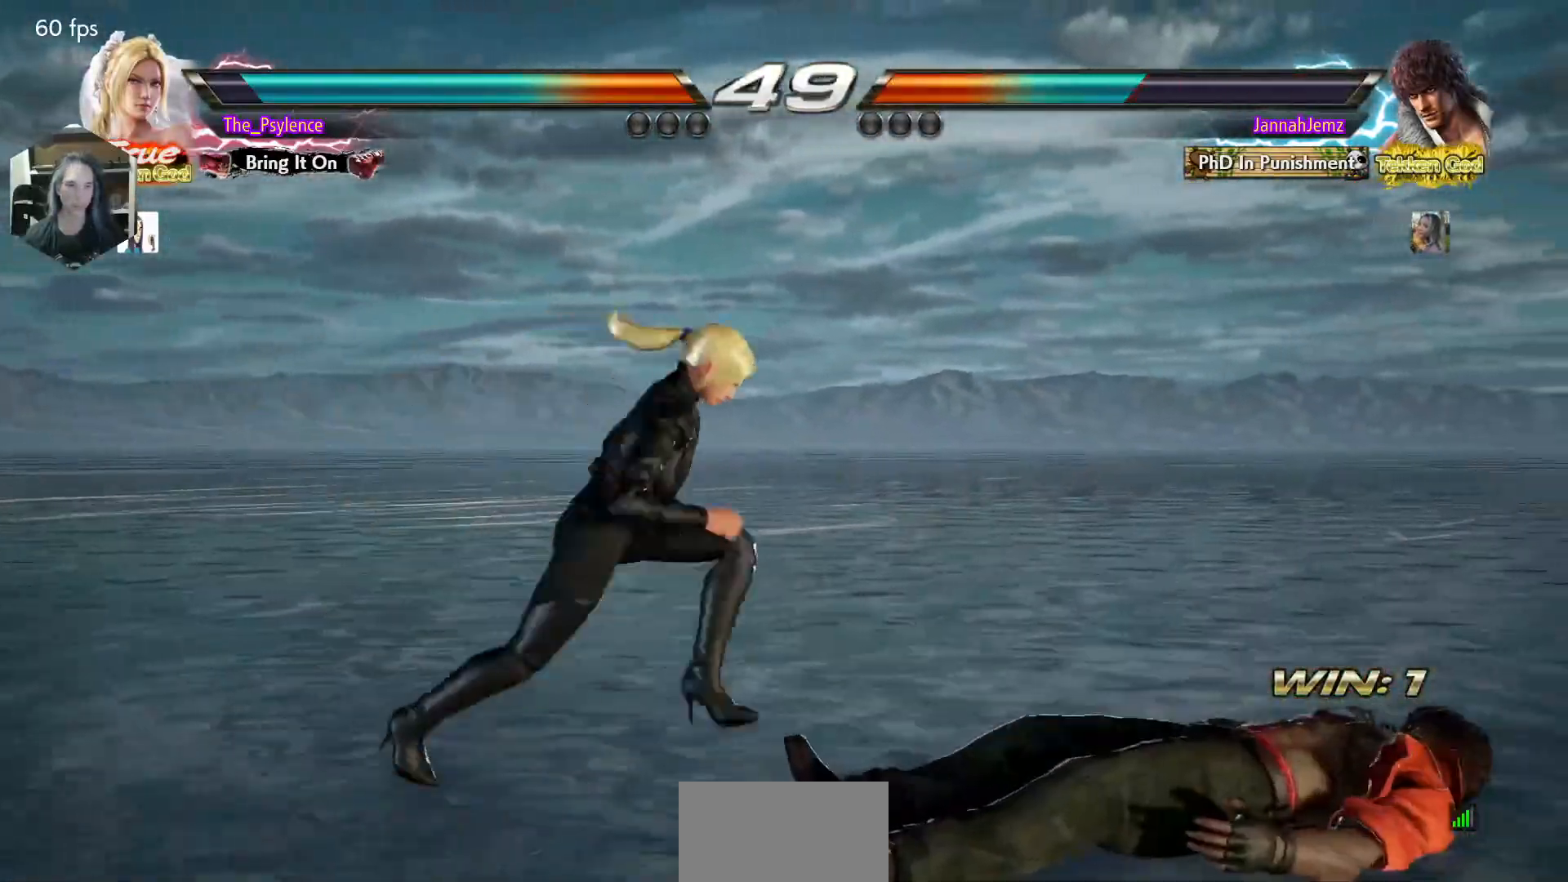
{"buttons": [], "events": [[67, "DPAD_LEFT", "up"], [133, "DPAD_LEFT", "down"], [150, "DPAD_DOWN", "down"], [167, "CROSS", "down"], [250, "CROSS", "up"], [267, "DPAD_DOWN", "up"], [267, "DPAD_LEFT", "up"]]}
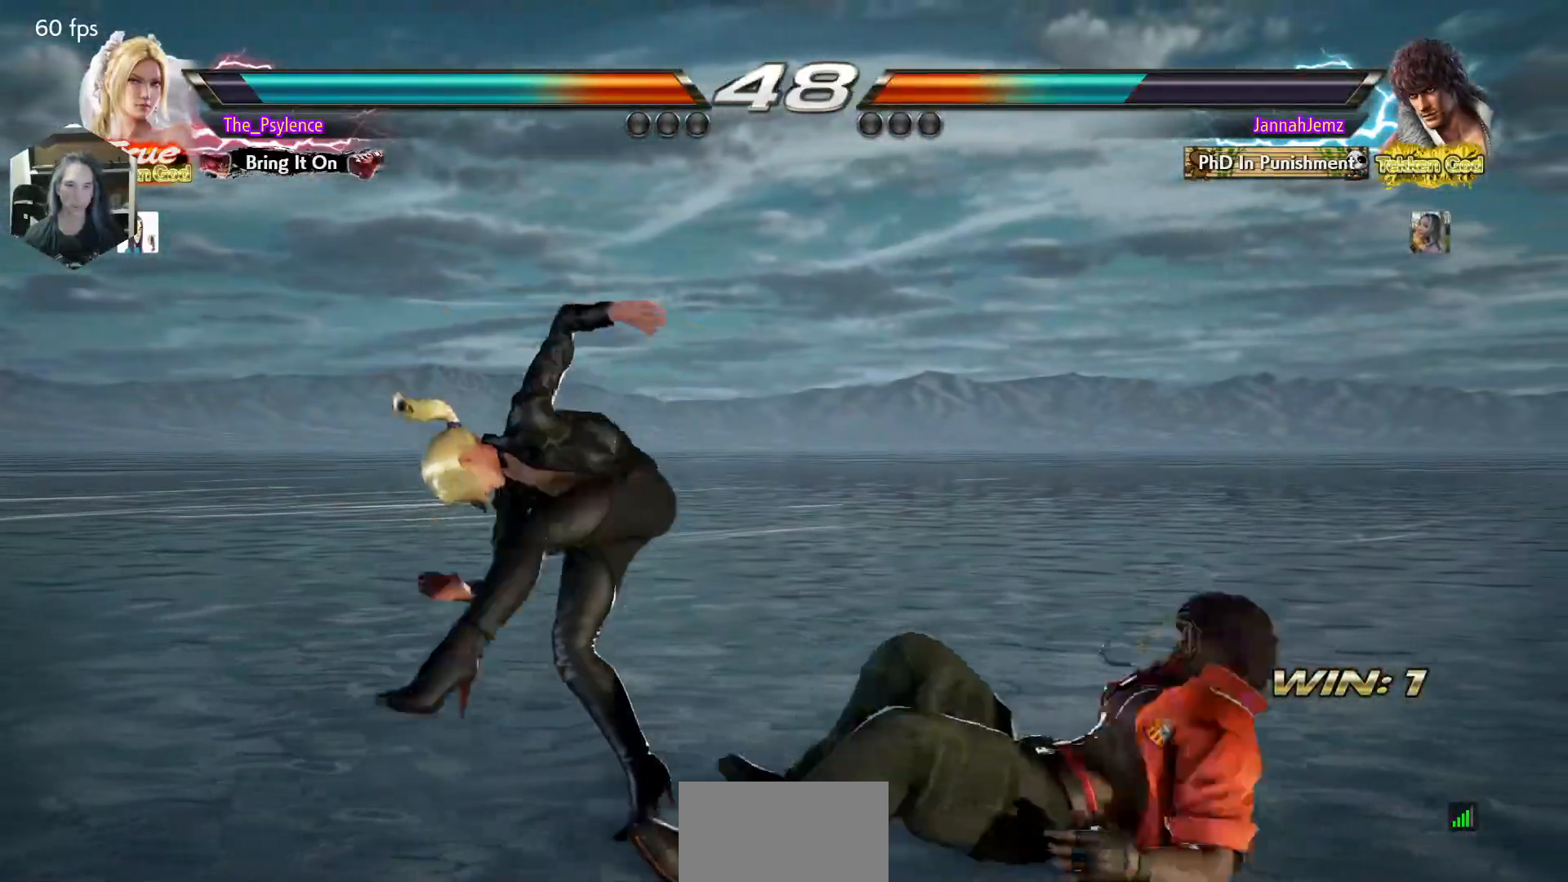
{"buttons": [], "events": [[383, "DPAD_RIGHT", "down"], [467, "DPAD_RIGHT", "up"]]}
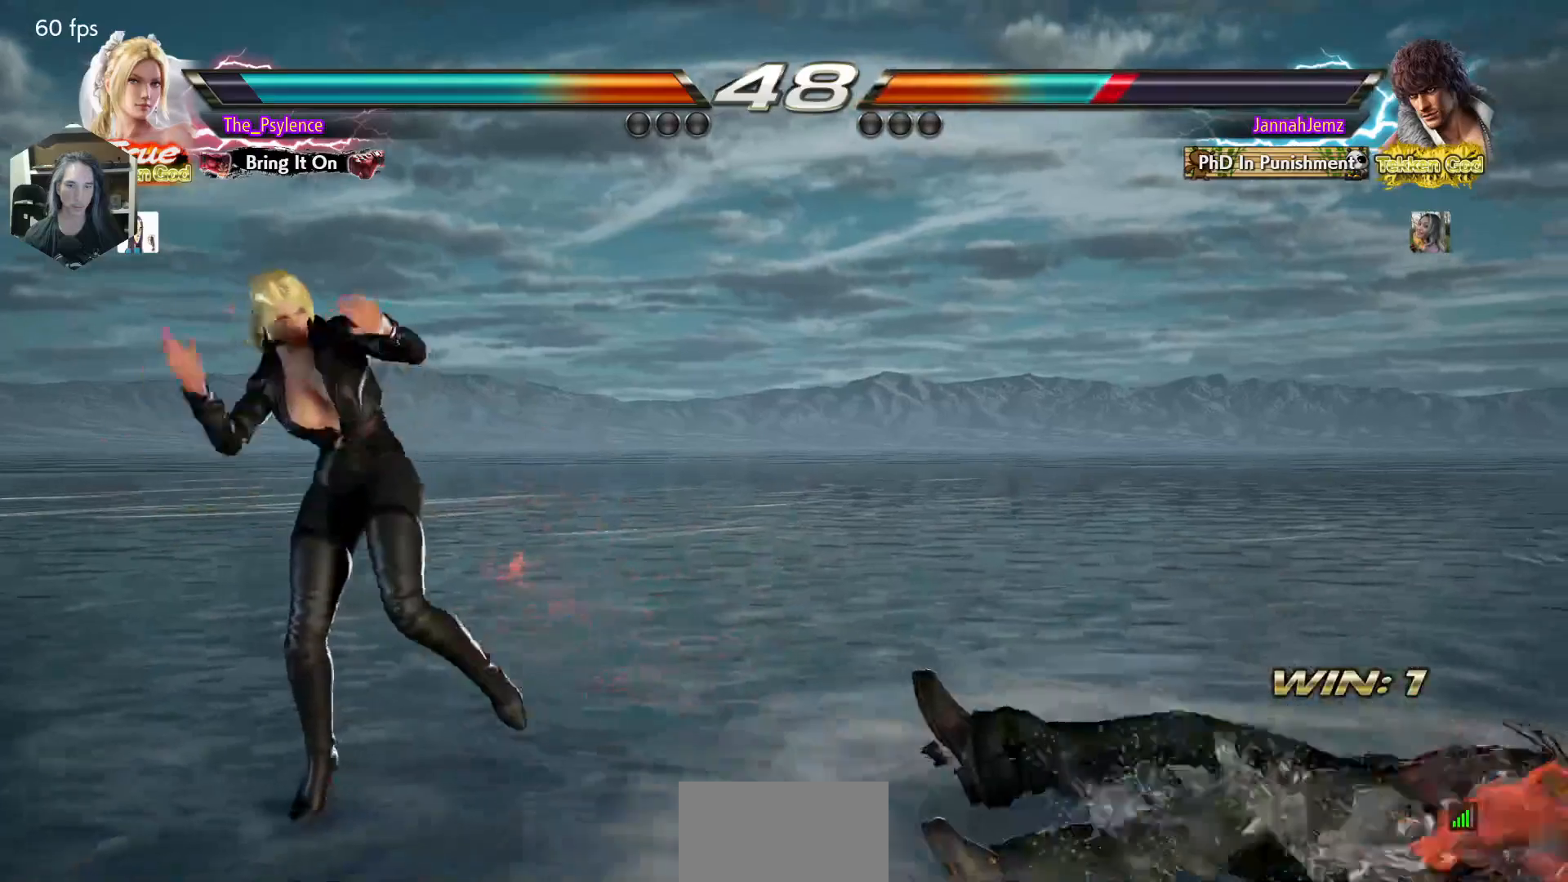
{"buttons": [], "events": [[50, "DPAD_RIGHT", "down"], [100, "DPAD_RIGHT", "up"], [167, "DPAD_RIGHT", "down"], [217, "SQUARE", "down"], [217, "TRIANGLE", "down"], [267, "DPAD_RIGHT", "up"], [283, "SQUARE", "up"], [283, "TRIANGLE", "up"]]}
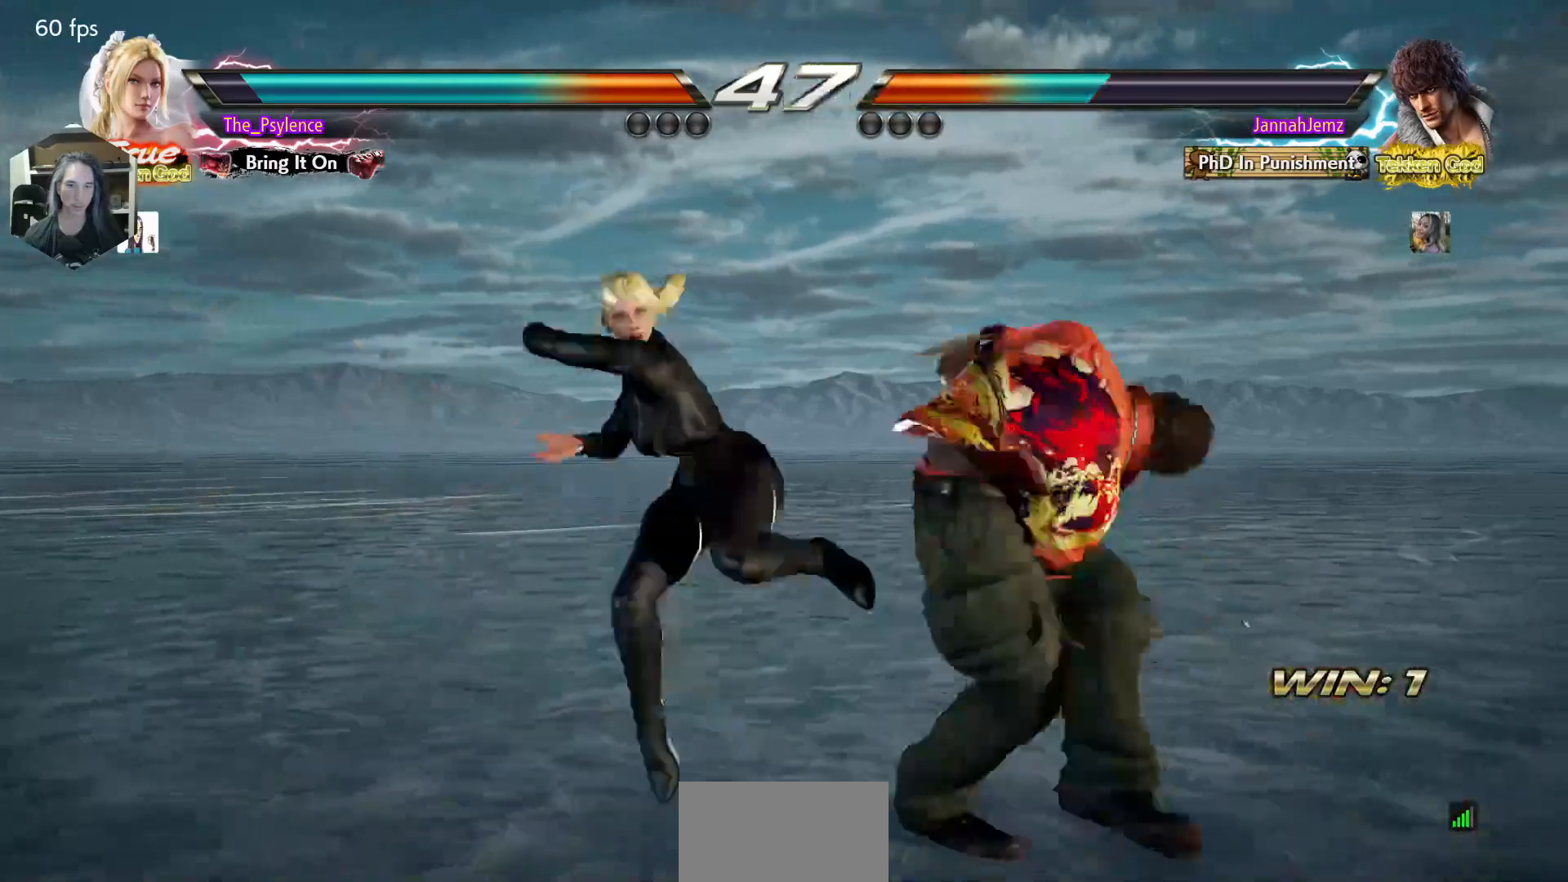
{"buttons": [], "events": []}
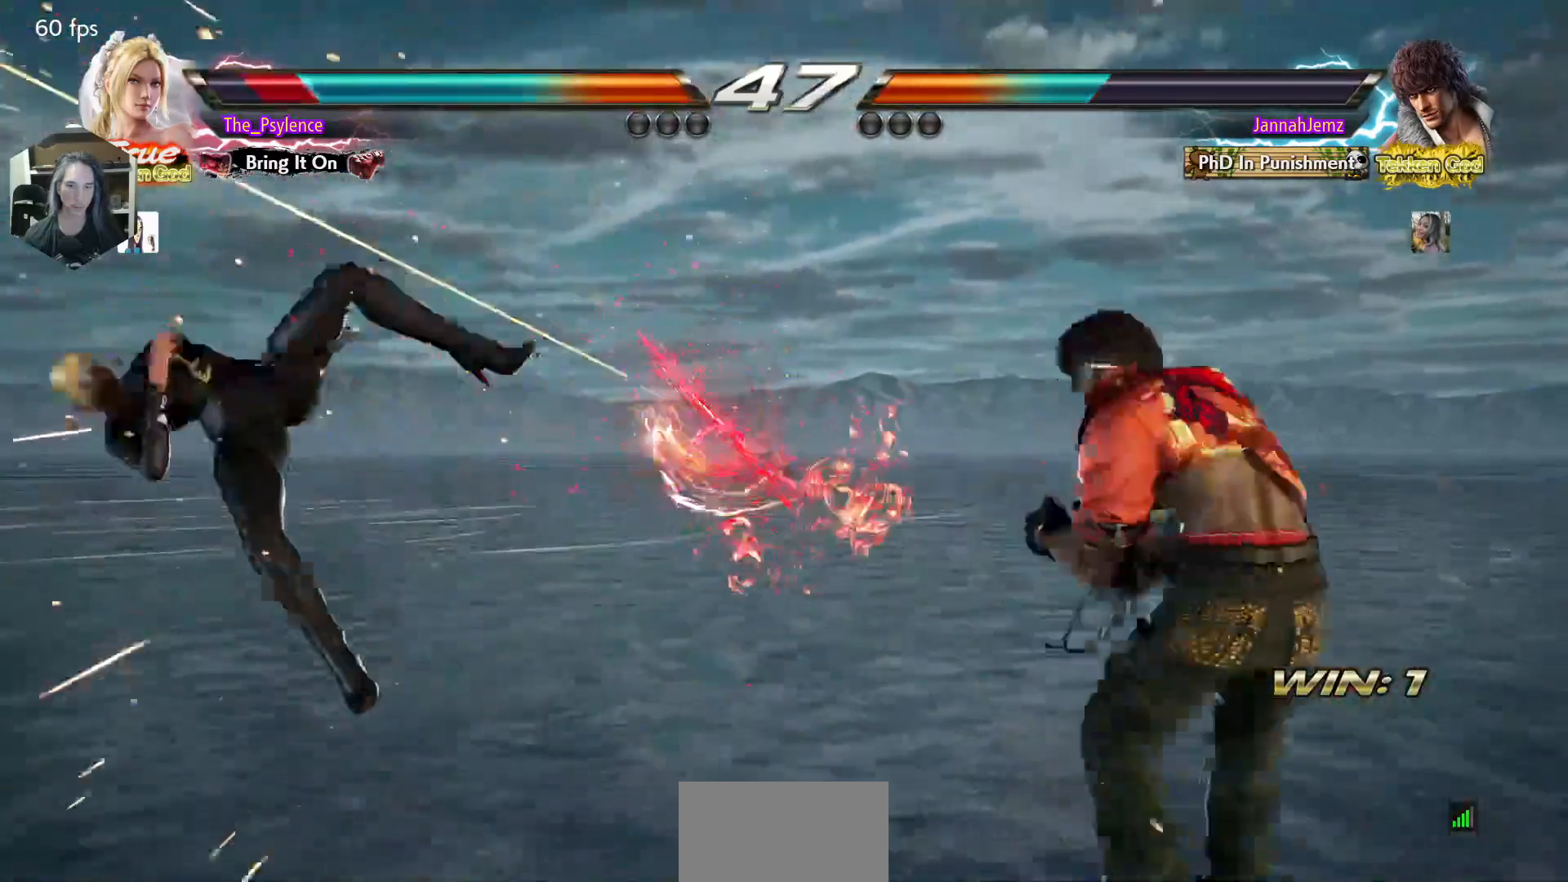
{"buttons": ["DPAD_LEFT"], "events": [[183, "DPAD_LEFT", "down"]]}
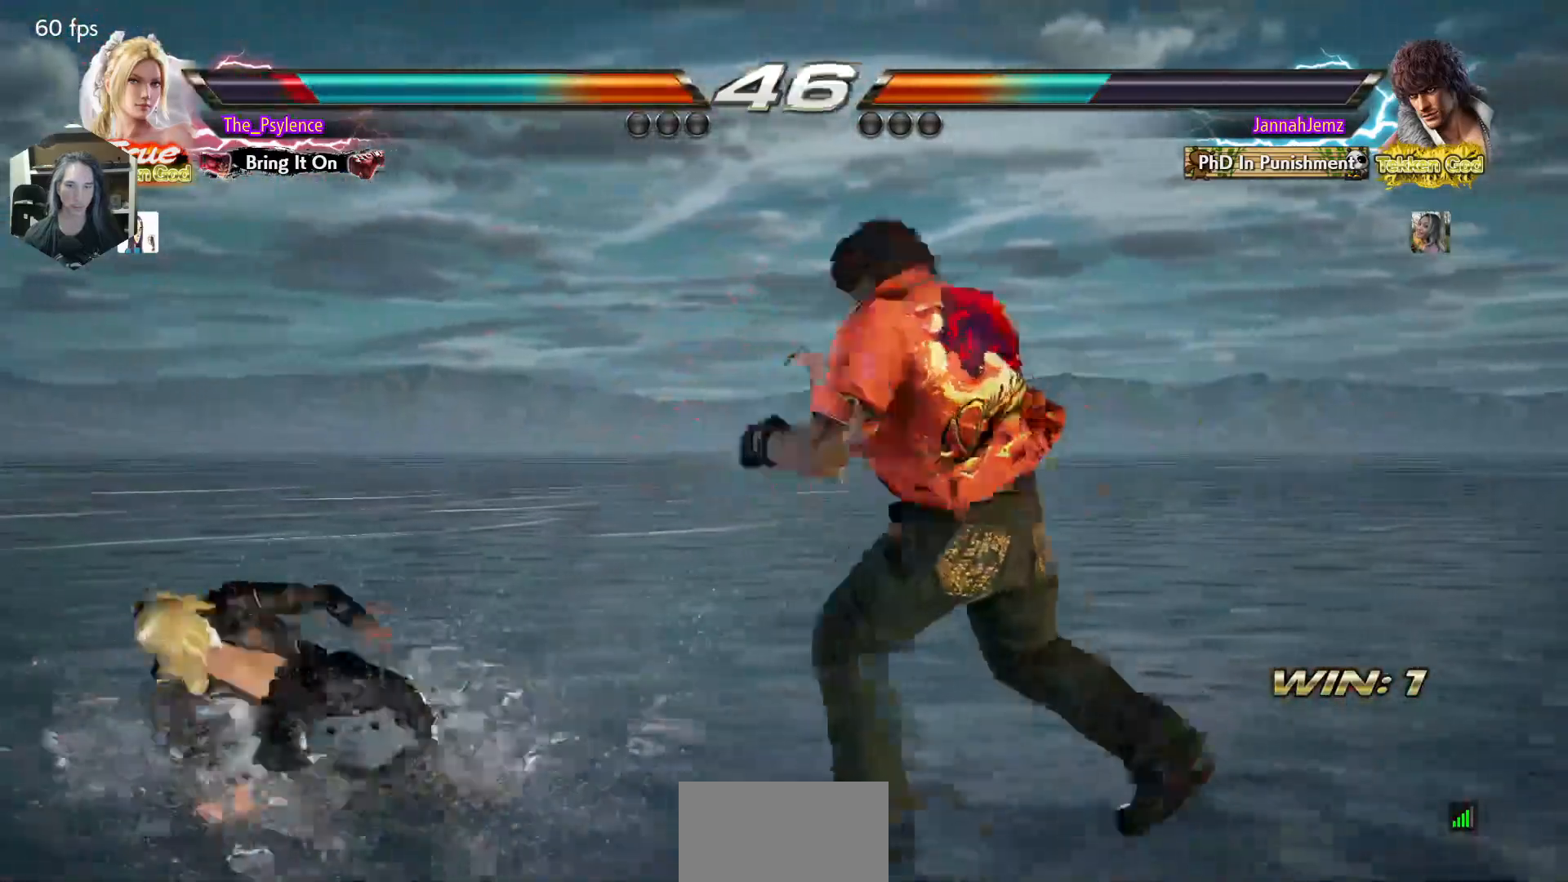
{"buttons": ["DPAD_LEFT"], "events": [[83, "DPAD_DOWN", "down"], [383, "DPAD_DOWN", "up"], [417, "DPAD_LEFT", "up"], [483, "DPAD_LEFT", "down"]]}
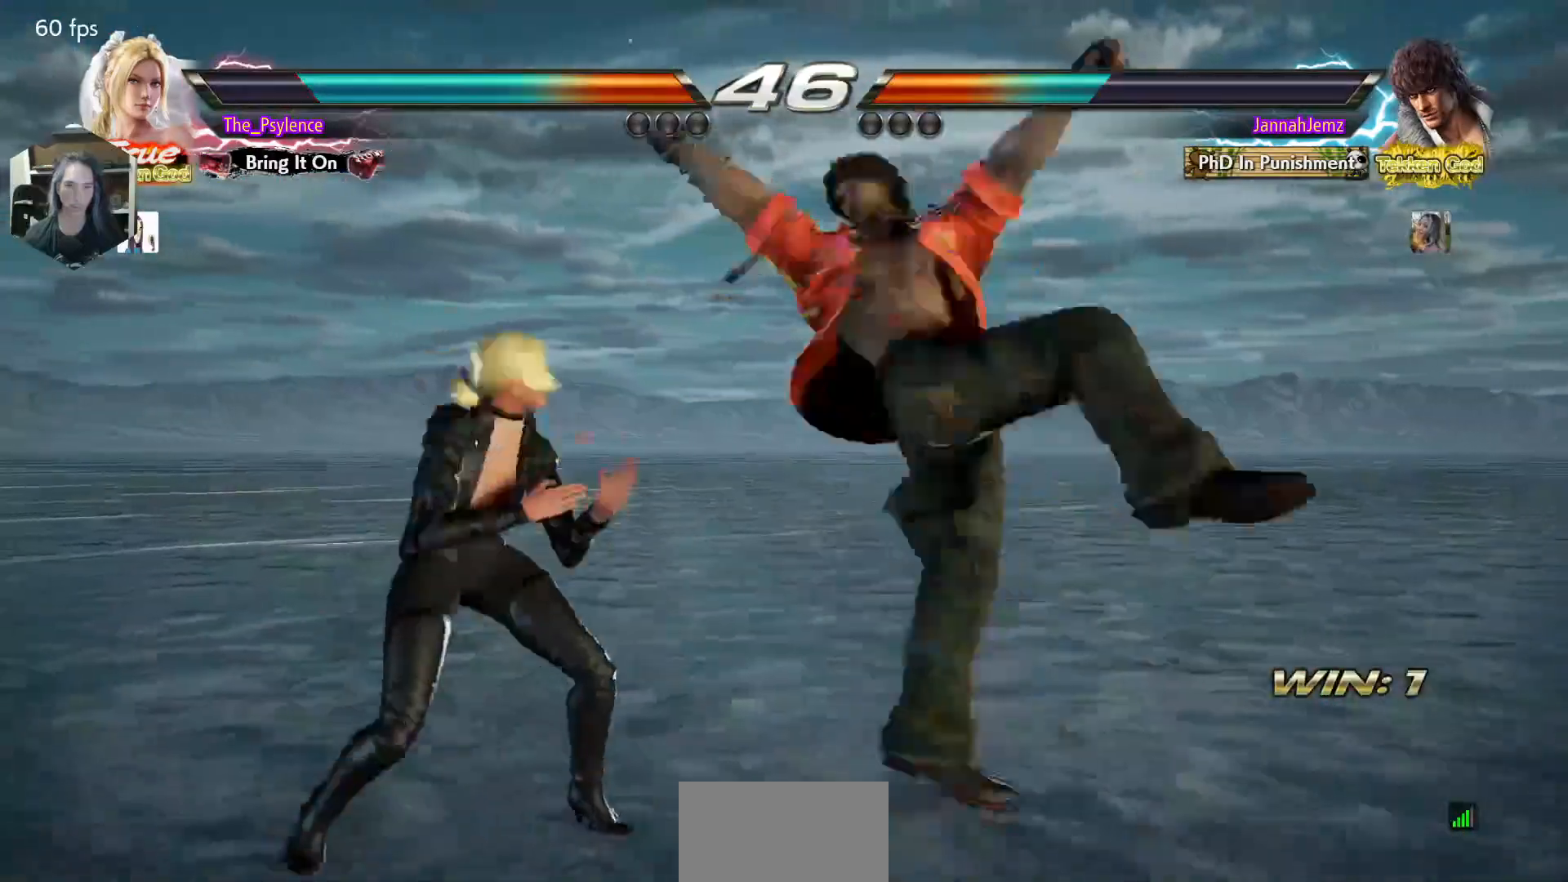
{"buttons": ["DPAD_LEFT"], "events": []}
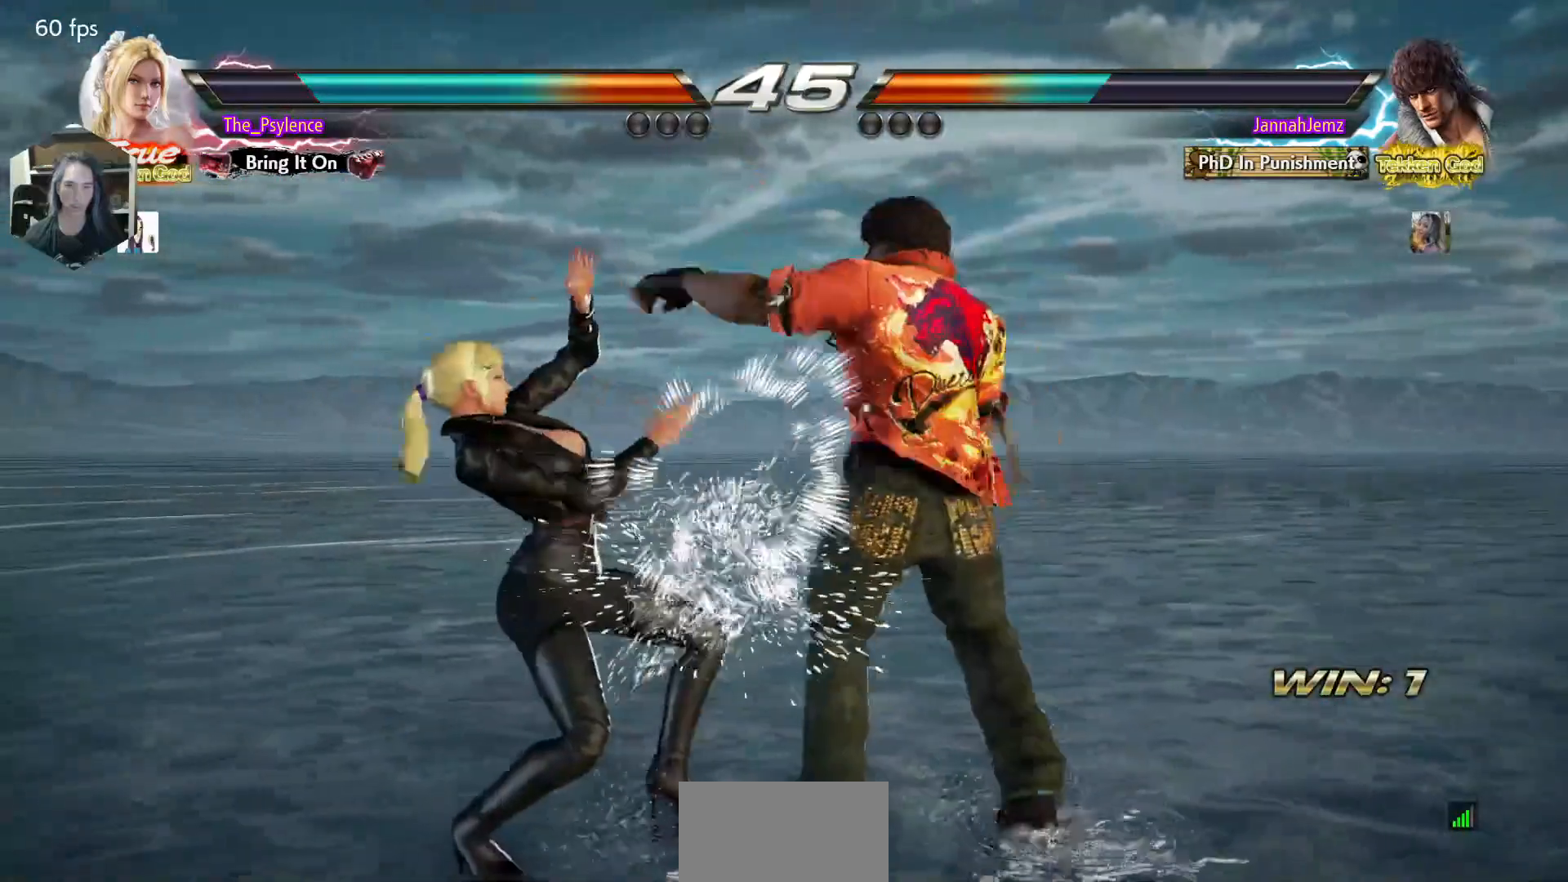
{"buttons": ["DPAD_LEFT"], "events": [[50, "DPAD_LEFT", "up"], [200, "DPAD_LEFT", "down"], [283, "DPAD_DOWN", "down"], [300, "DPAD_DOWN", "up"]]}
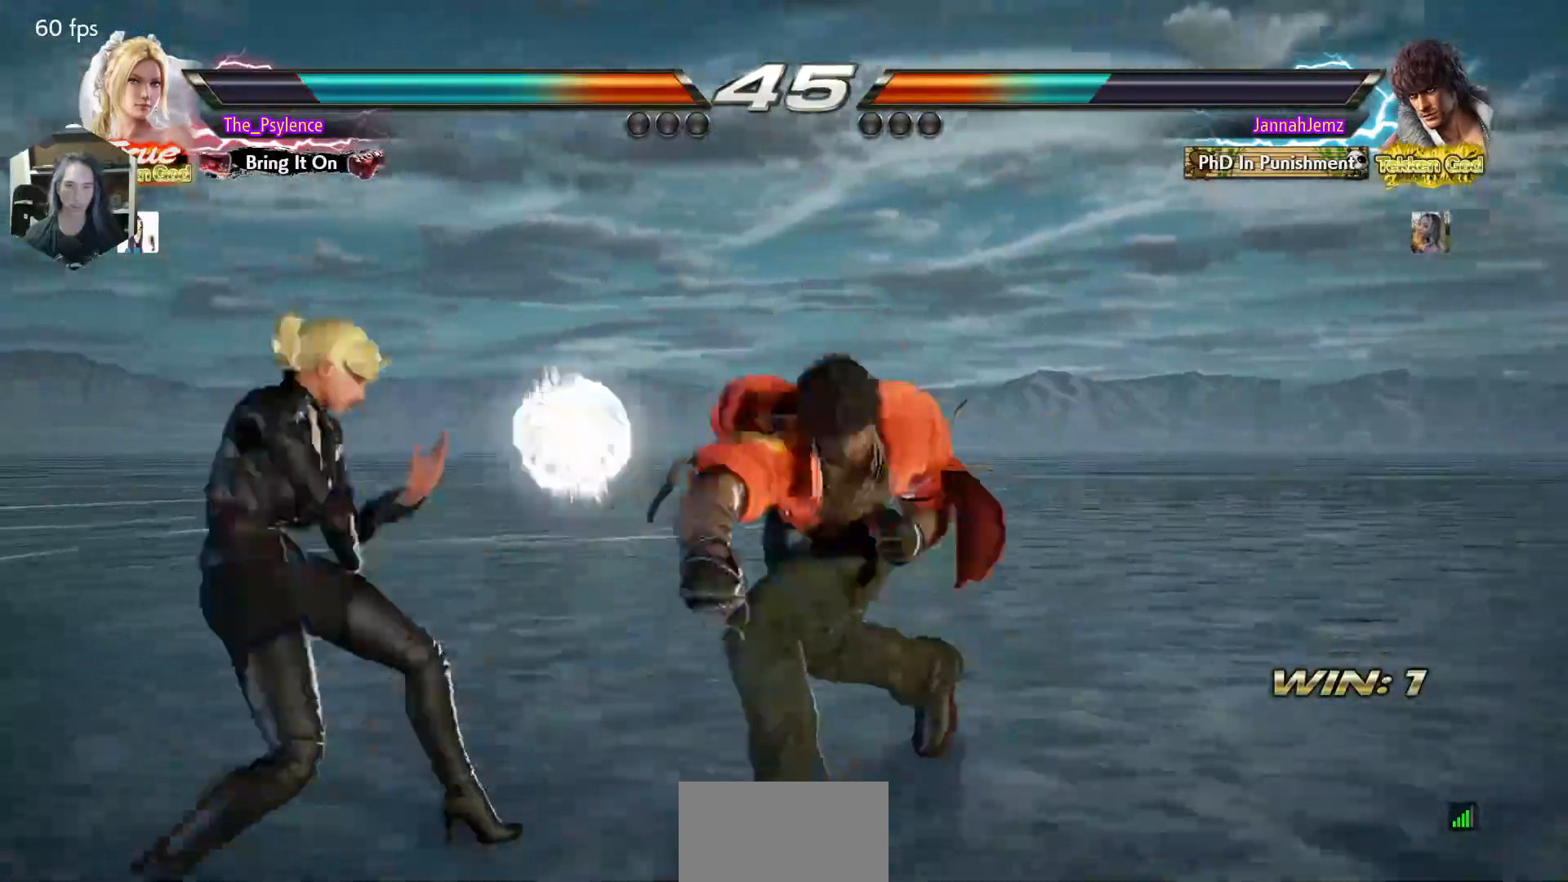
{"buttons": ["DPAD_RIGHT"], "events": [[217, "DPAD_LEFT", "up"], [350, "DPAD_RIGHT", "down"], [433, "DPAD_RIGHT", "up"], [500, "DPAD_RIGHT", "down"]]}
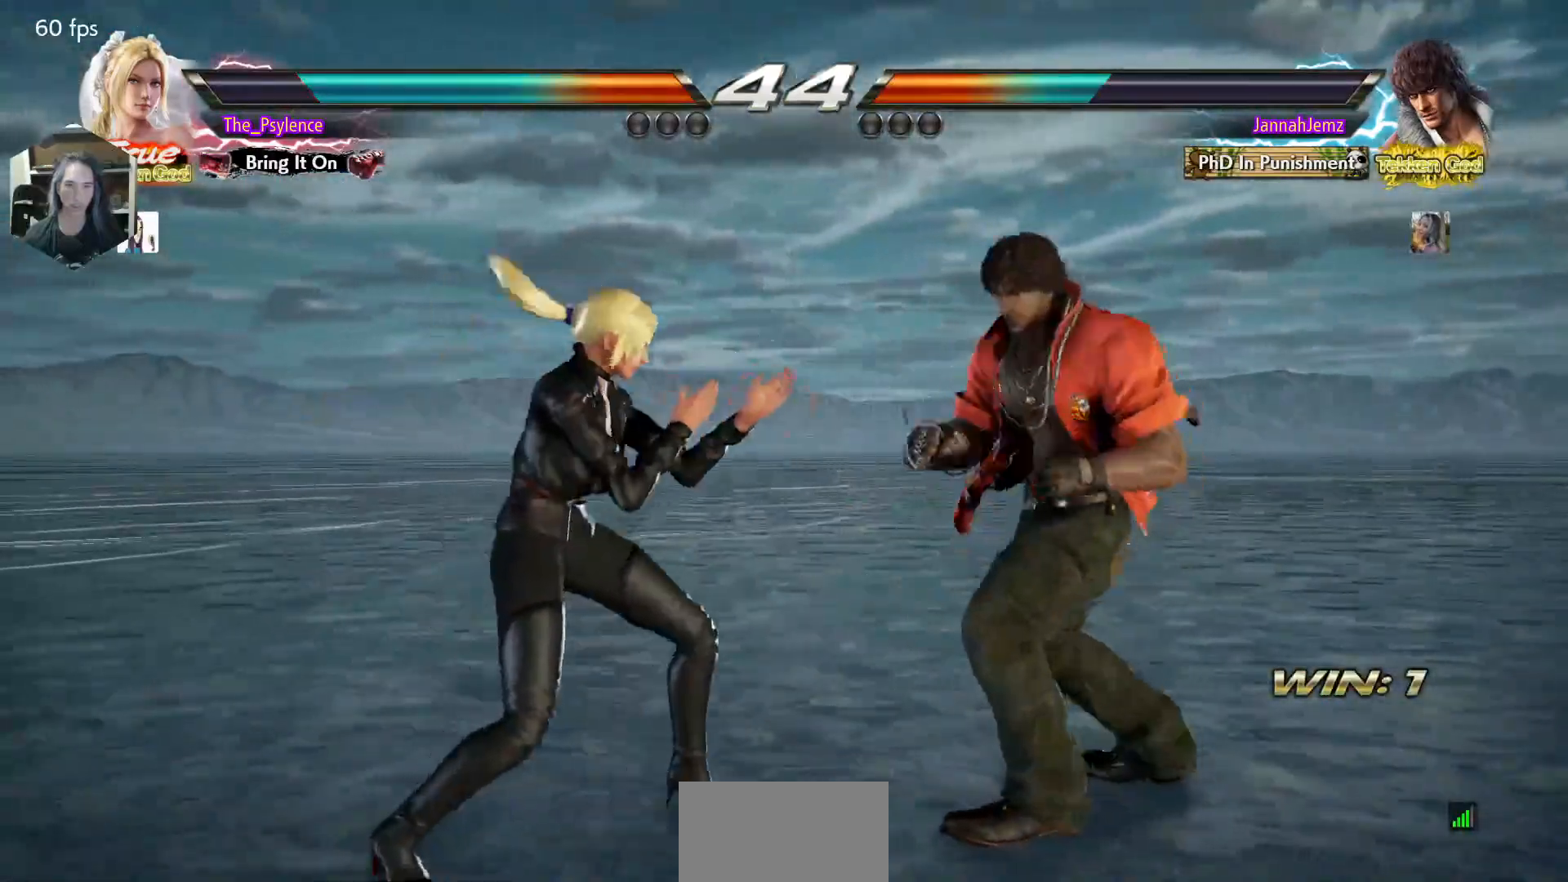
{"buttons": ["DPAD_LEFT"], "events": [[133, "DPAD_RIGHT", "up"], [150, "DPAD_LEFT", "down"]]}
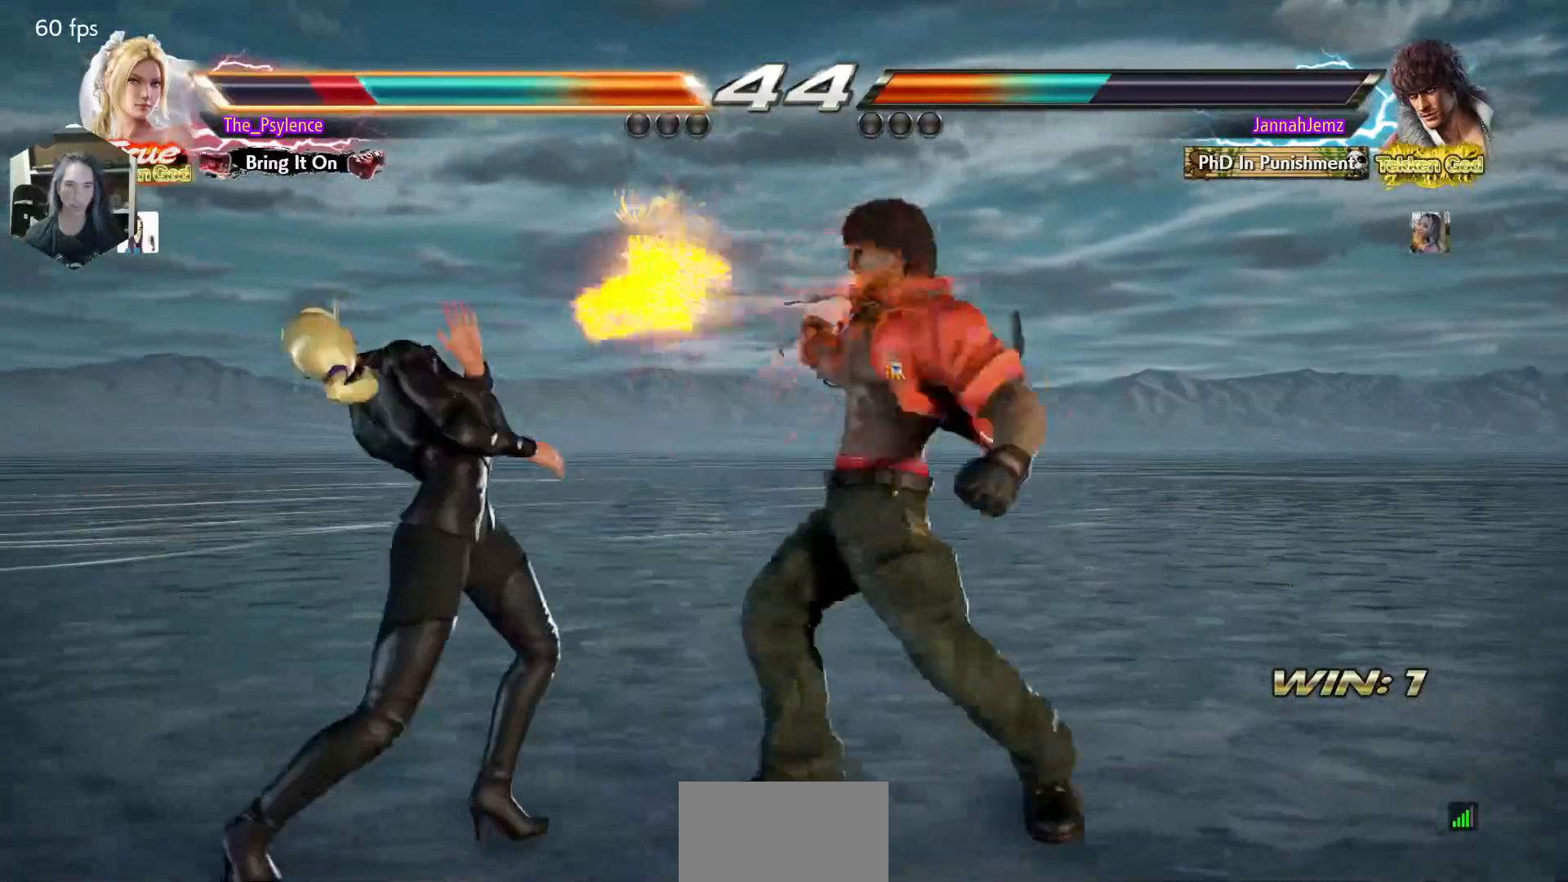
{"buttons": ["DPAD_LEFT"], "events": [[217, "DPAD_DOWN", "down"], [367, "DPAD_DOWN", "up"]]}
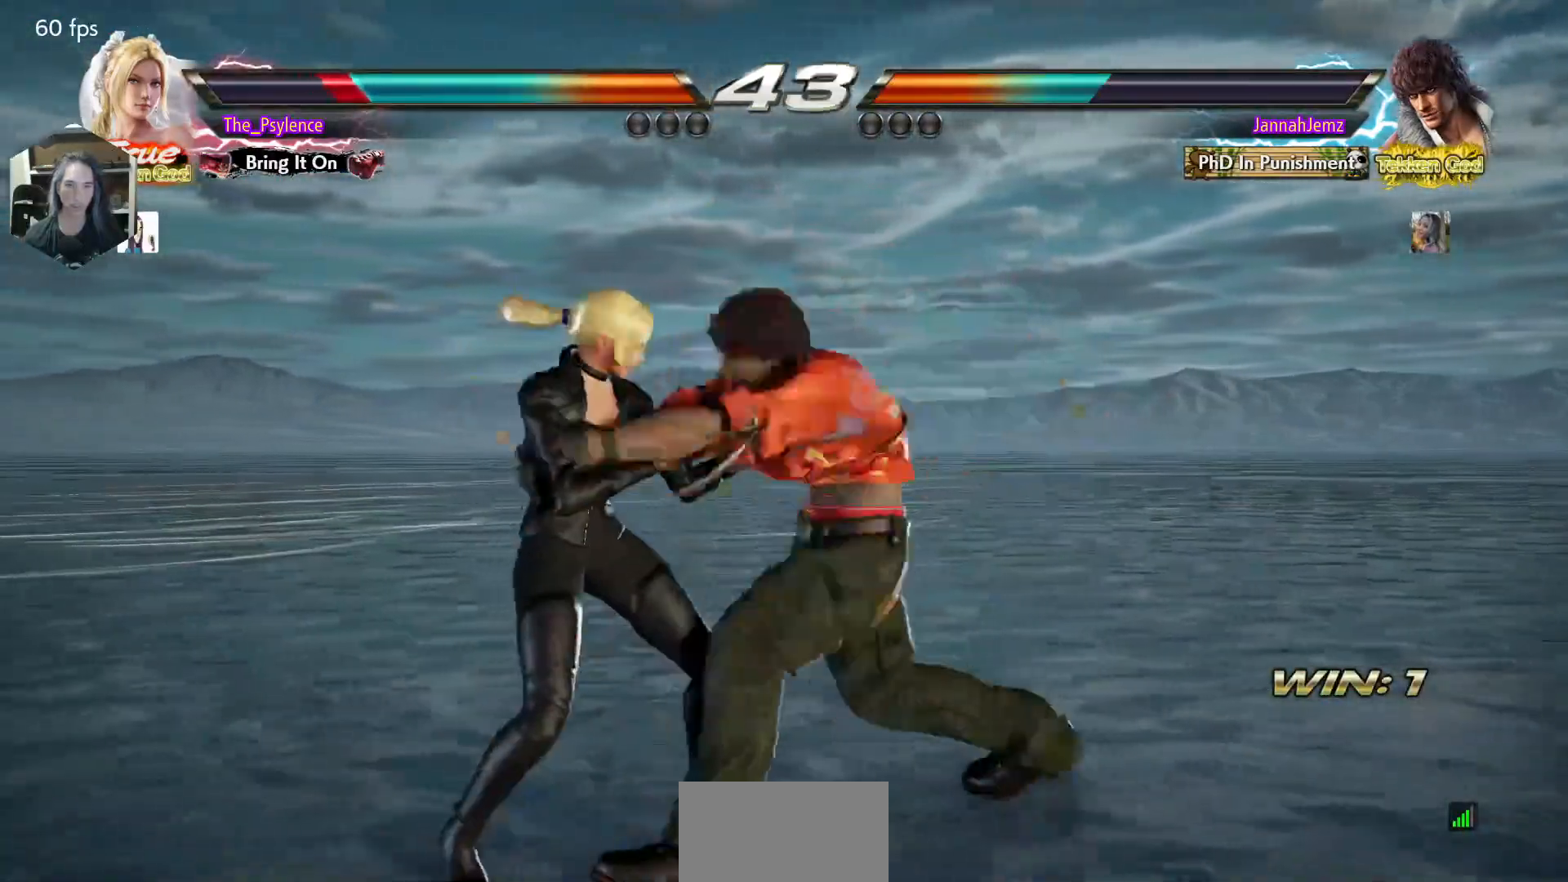
{"buttons": ["DPAD_LEFT"], "events": [[283, "DPAD_LEFT", "up"], [383, "DPAD_LEFT", "down"]]}
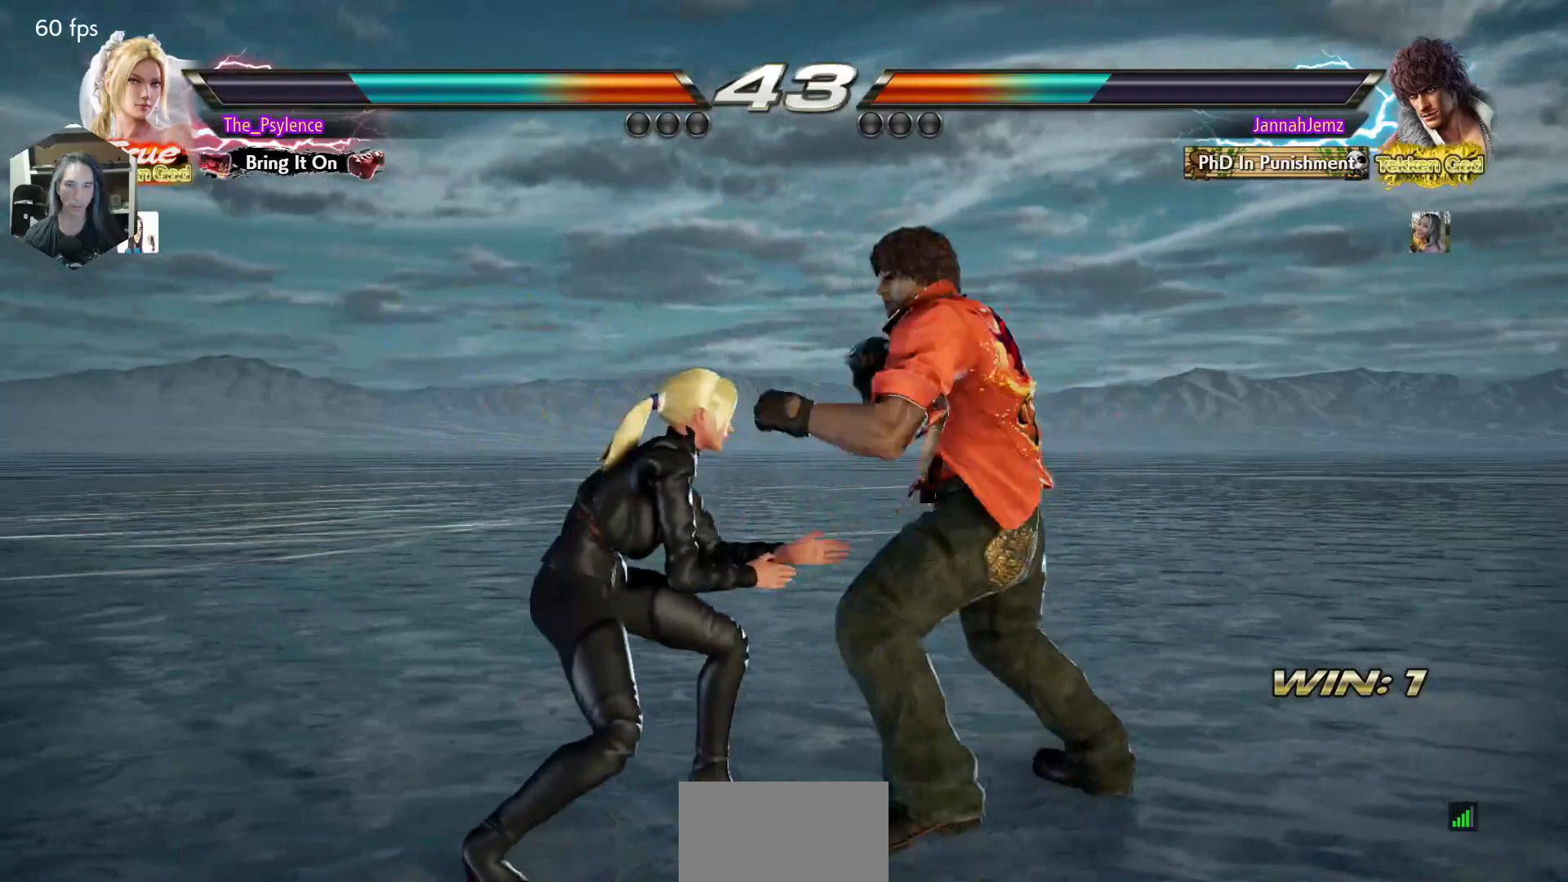
{"buttons": ["DPAD_LEFT"], "events": [[50, "L1", "down"], [367, "L1", "up"]]}
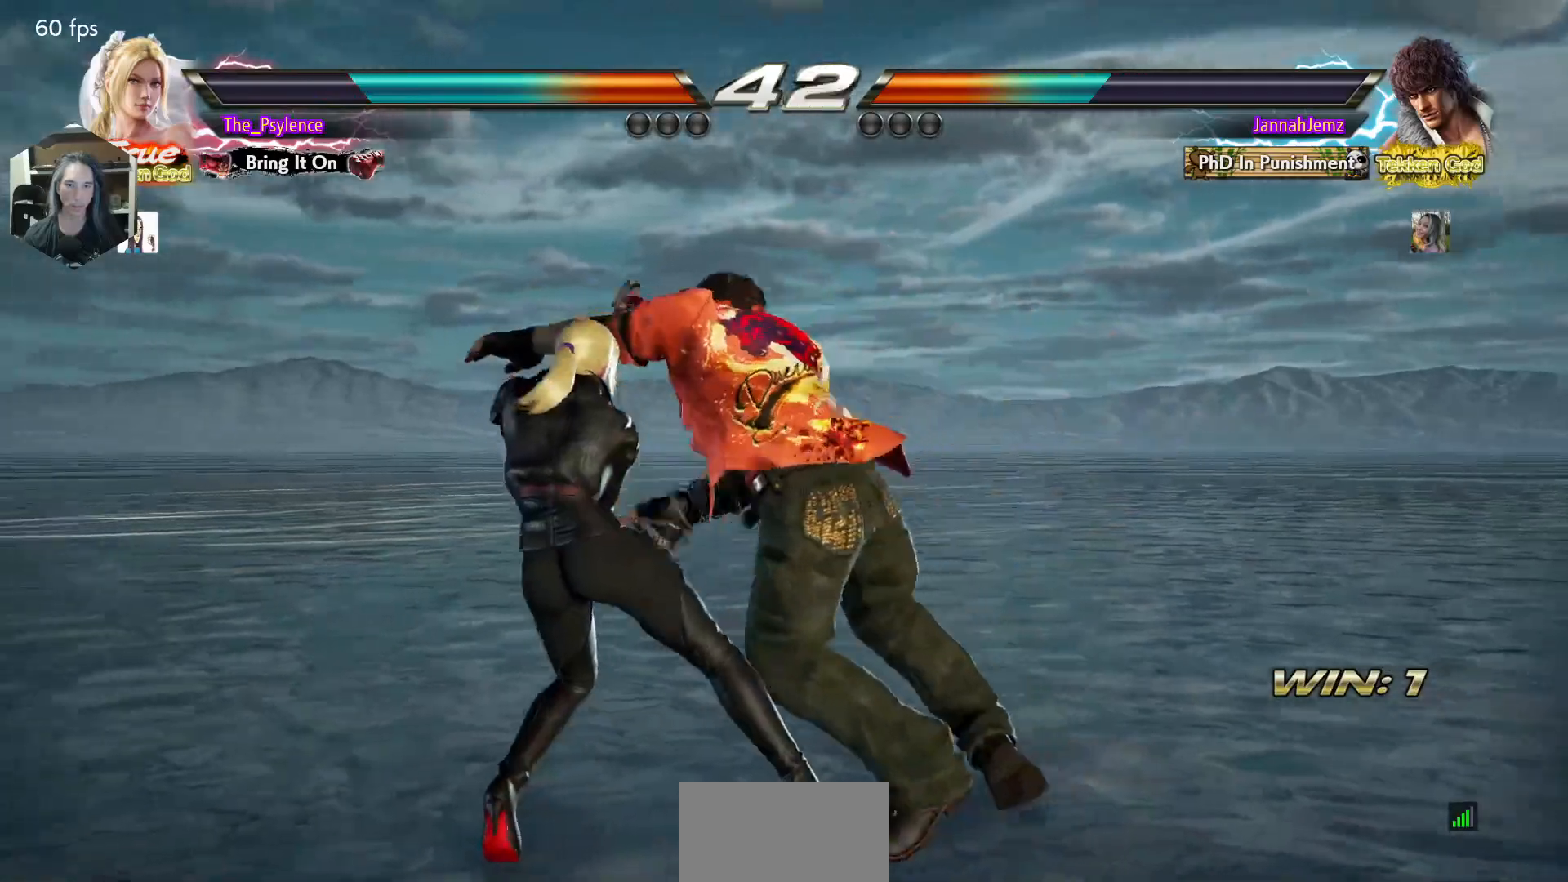
{"buttons": [], "events": [[50, "CIRCLE", "down"], [133, "CIRCLE", "up"], [133, "CROSS", "down"], [183, "CROSS", "up"], [217, "CIRCLE", "down"], [233, "DPAD_LEFT", "up"], [250, "CROSS", "down"], [317, "CIRCLE", "up"], [333, "CROSS", "up"], [417, "SQUARE", "down"], [417, "TRIANGLE", "down"], [483, "SQUARE", "up"], [483, "TRIANGLE", "up"]]}
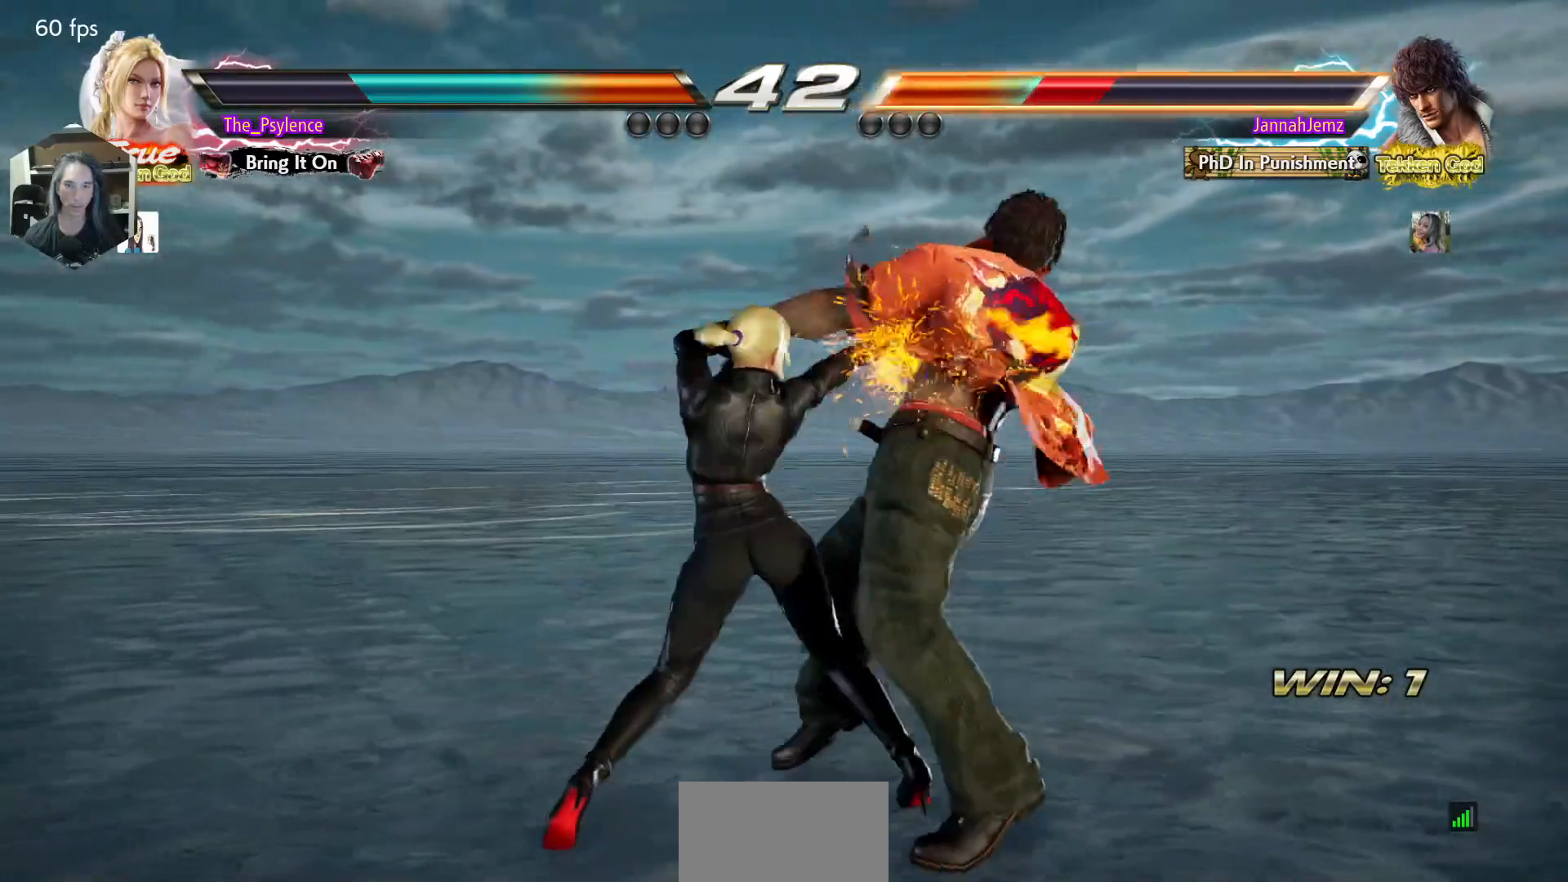
{"buttons": [], "events": []}
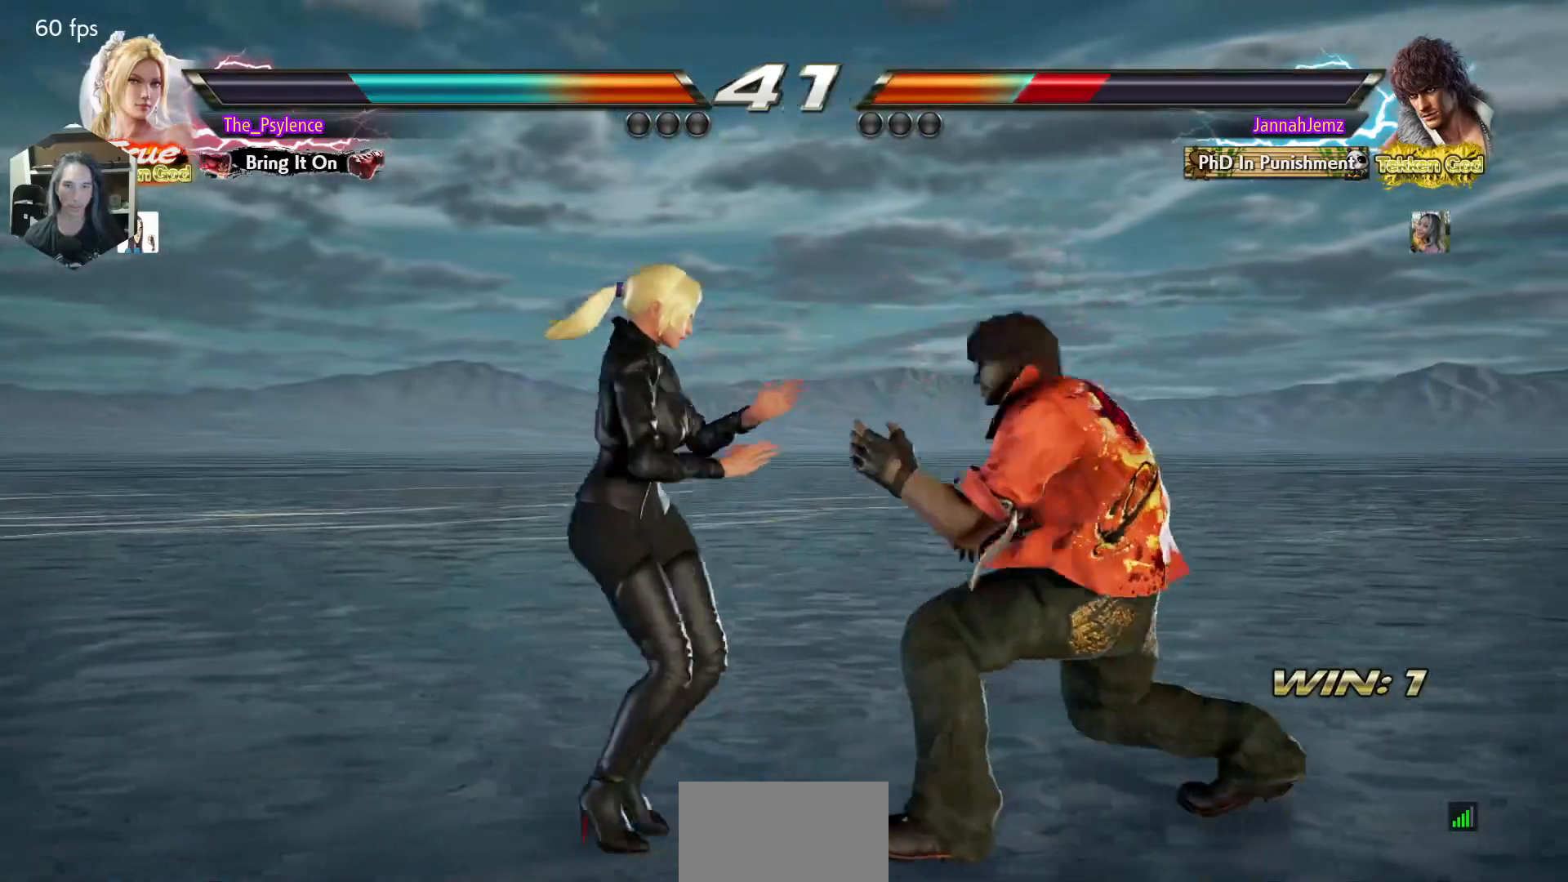
{"buttons": [], "events": [[50, "DPAD_DOWN", "down"], [50, "DPAD_RIGHT", "down"], [100, "SQUARE", "down"], [200, "DPAD_DOWN", "up"], [200, "DPAD_RIGHT", "up"], [217, "SQUARE", "up"]]}